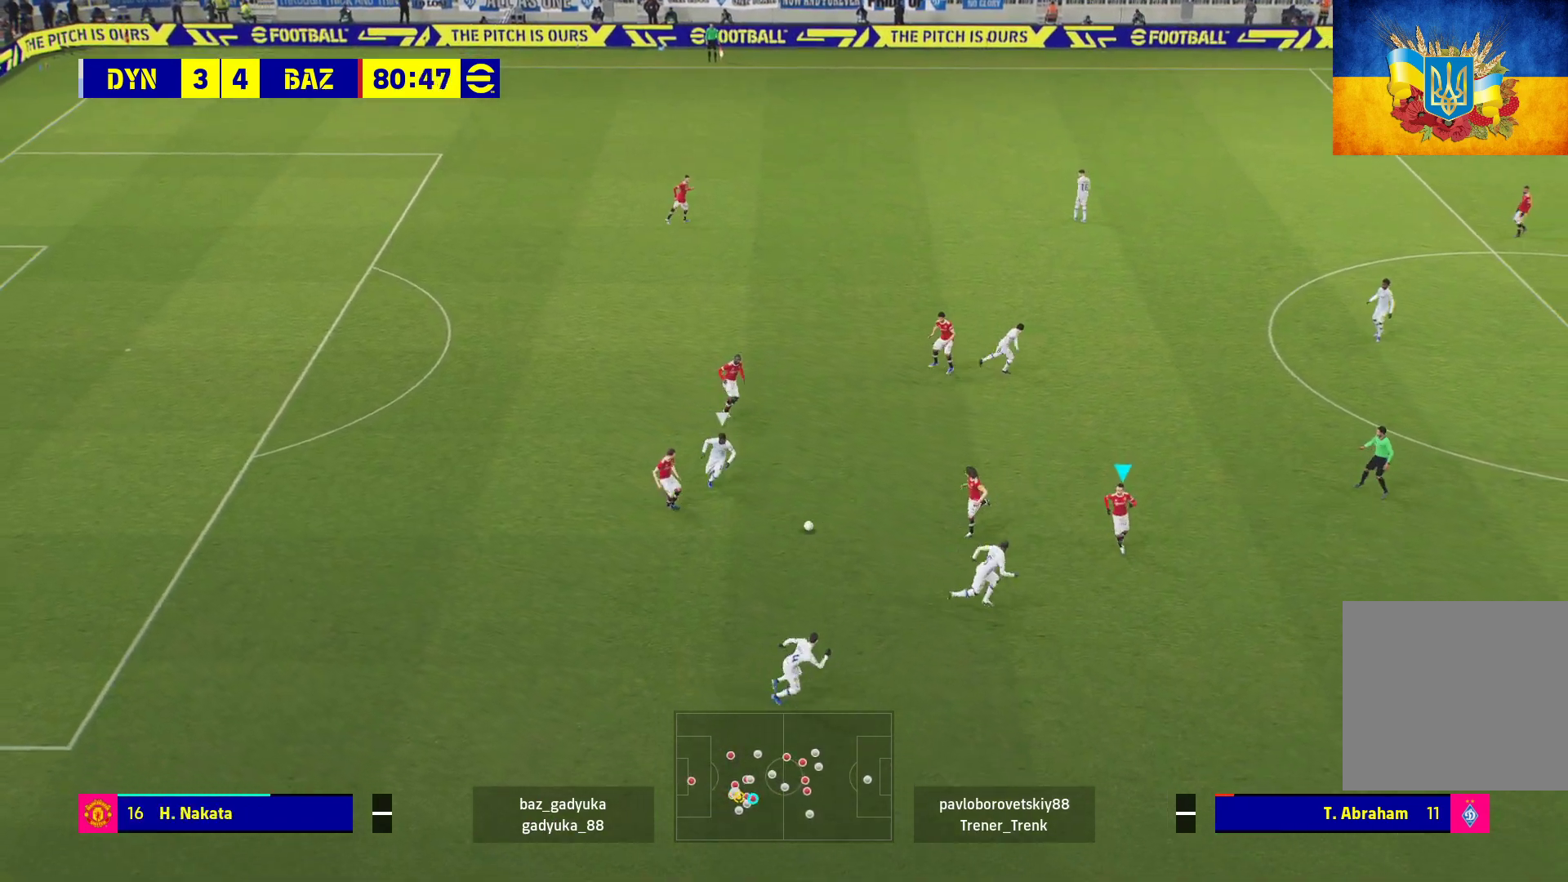
Gameplay with a controller (Xbox layout); each line is a JSON object with the inputs held at the frame after it. "events" lists button and stick changes between this image and that frame as [ms after this image, input, new state], when the widget could be followed in between.
{"buttons": [], "left_stick": "up-right", "right_stick": "center", "events": [[167, "L3", "up"], [233, "left_stick", "up-right"]]}
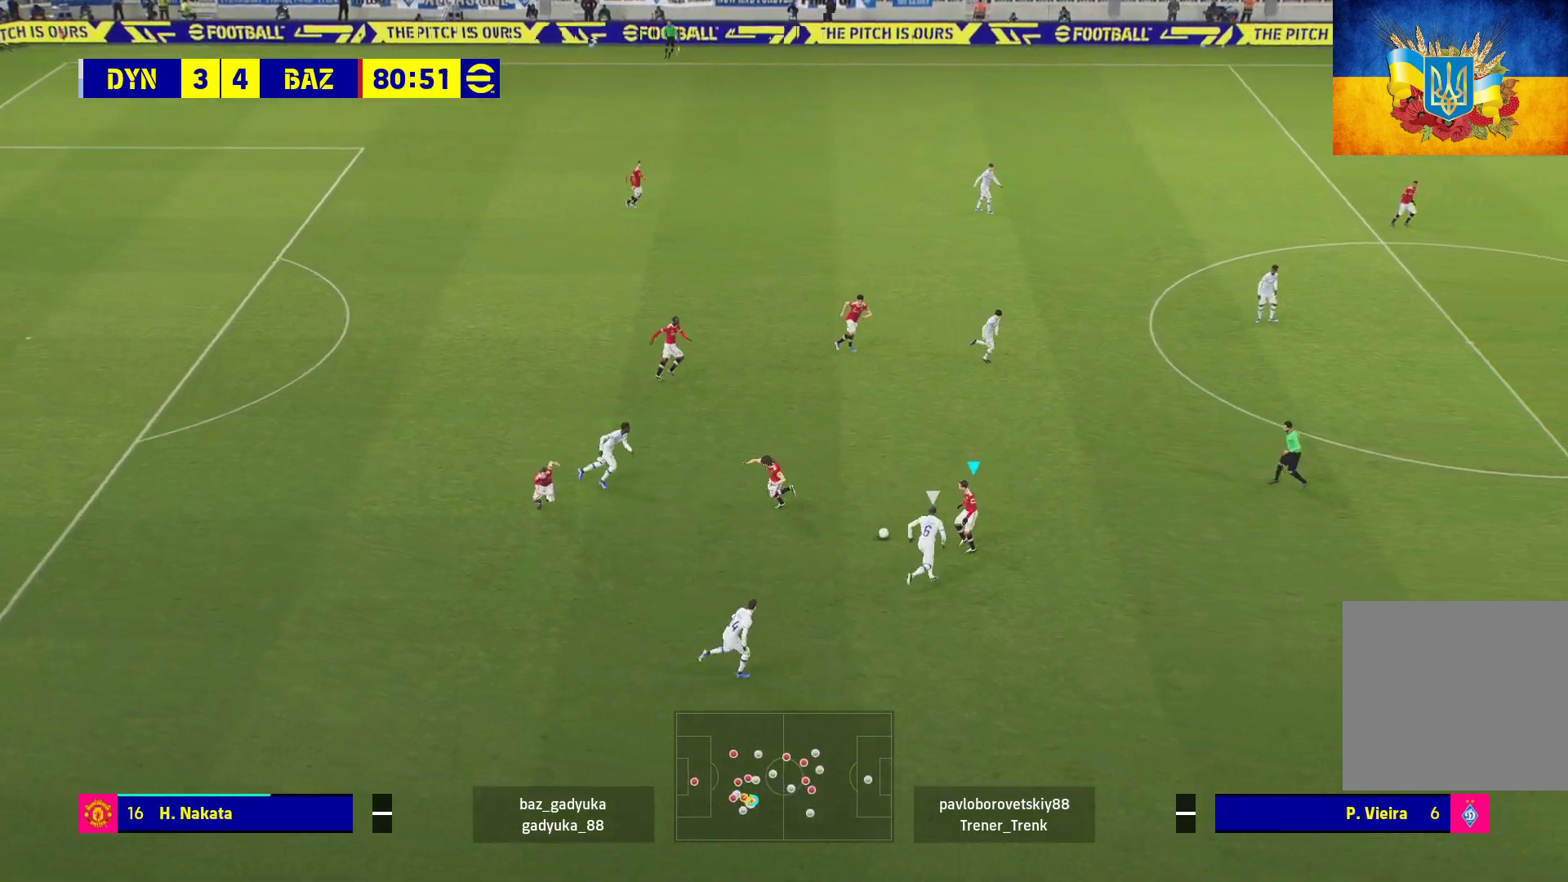
{"buttons": [], "left_stick": "up-right", "right_stick": "center", "events": []}
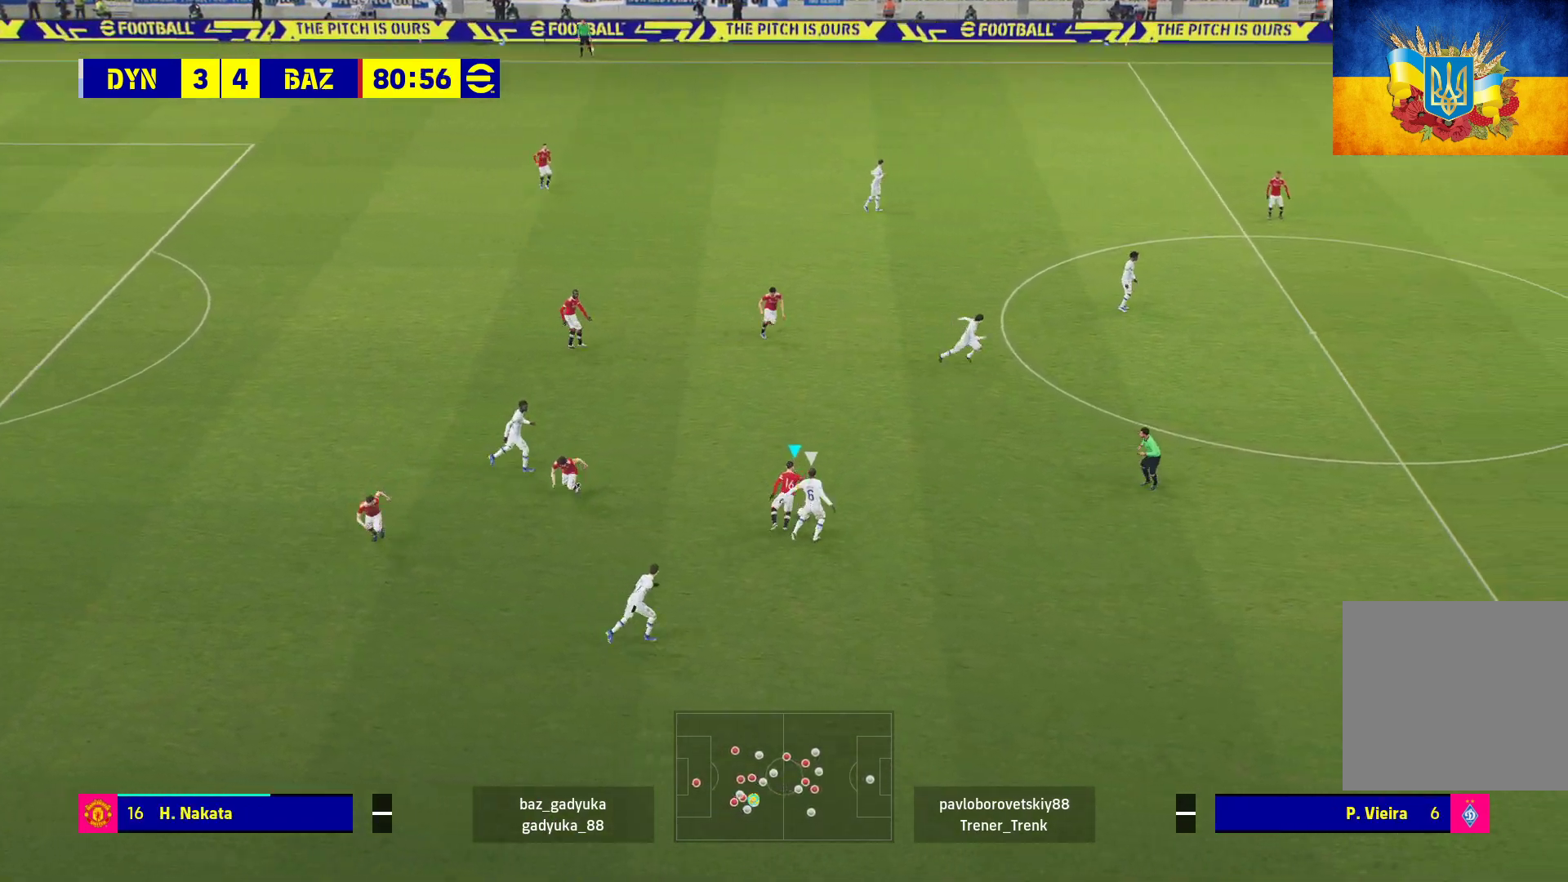
{"buttons": [], "left_stick": "up", "right_stick": "center", "events": [[50, "L3", "down"], [267, "L3", "up"], [267, "left_stick", "up"], [317, "A", "down"], [450, "A", "up"]]}
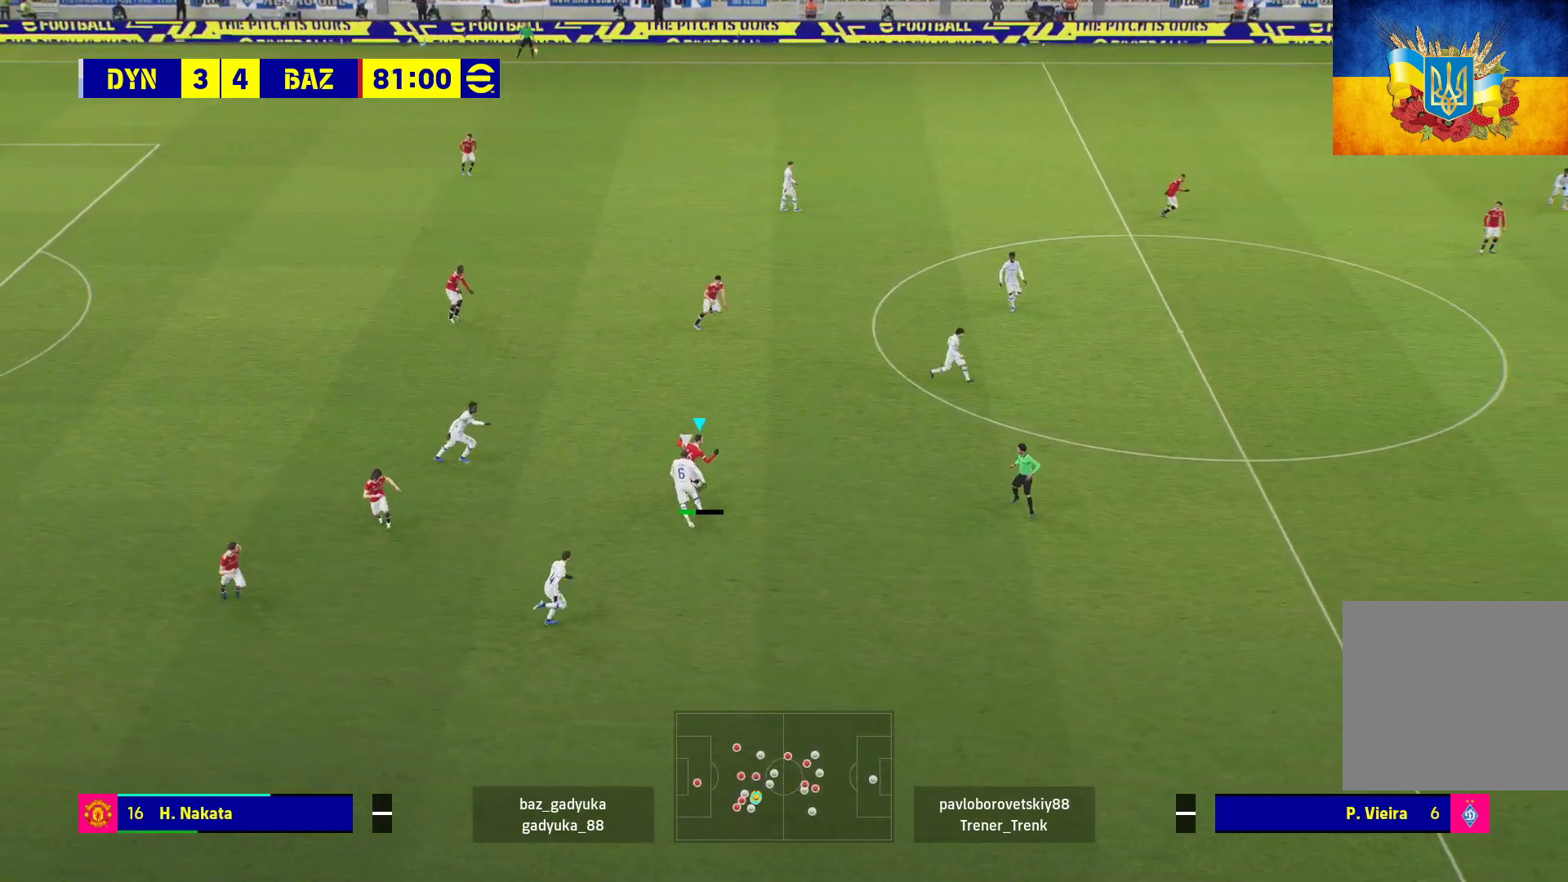
{"buttons": [], "left_stick": "right", "right_stick": "center", "events": [[250, "left_stick", "center"], [500, "left_stick", "right"]]}
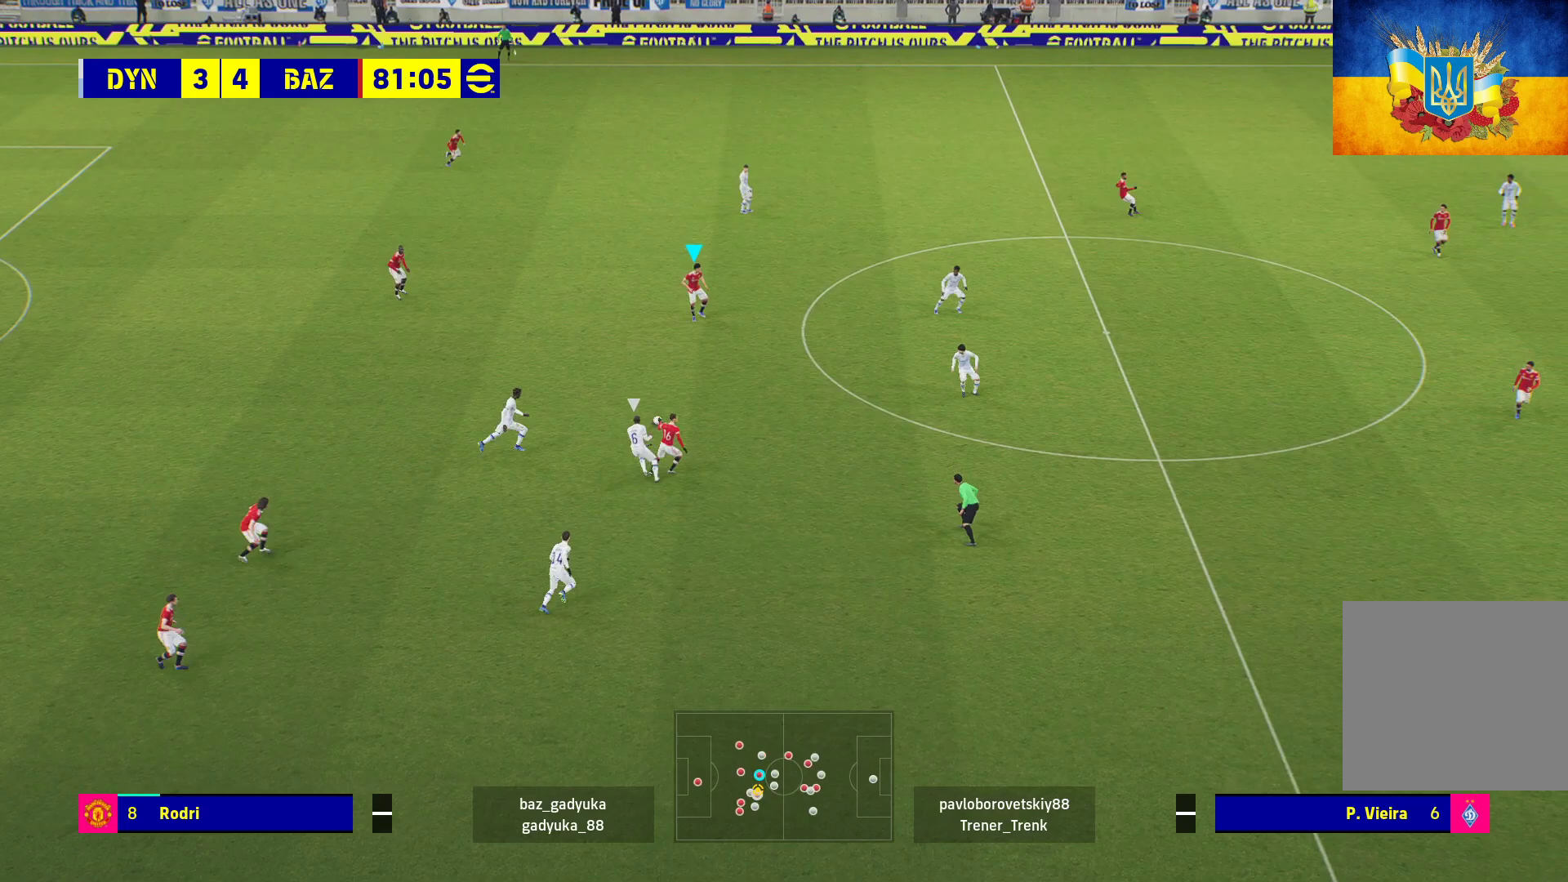
{"buttons": ["A", "L3"], "left_stick": "down-right", "right_stick": "center", "events": [[300, "L3", "down"], [350, "A", "down"], [350, "left_stick", "down-right"]]}
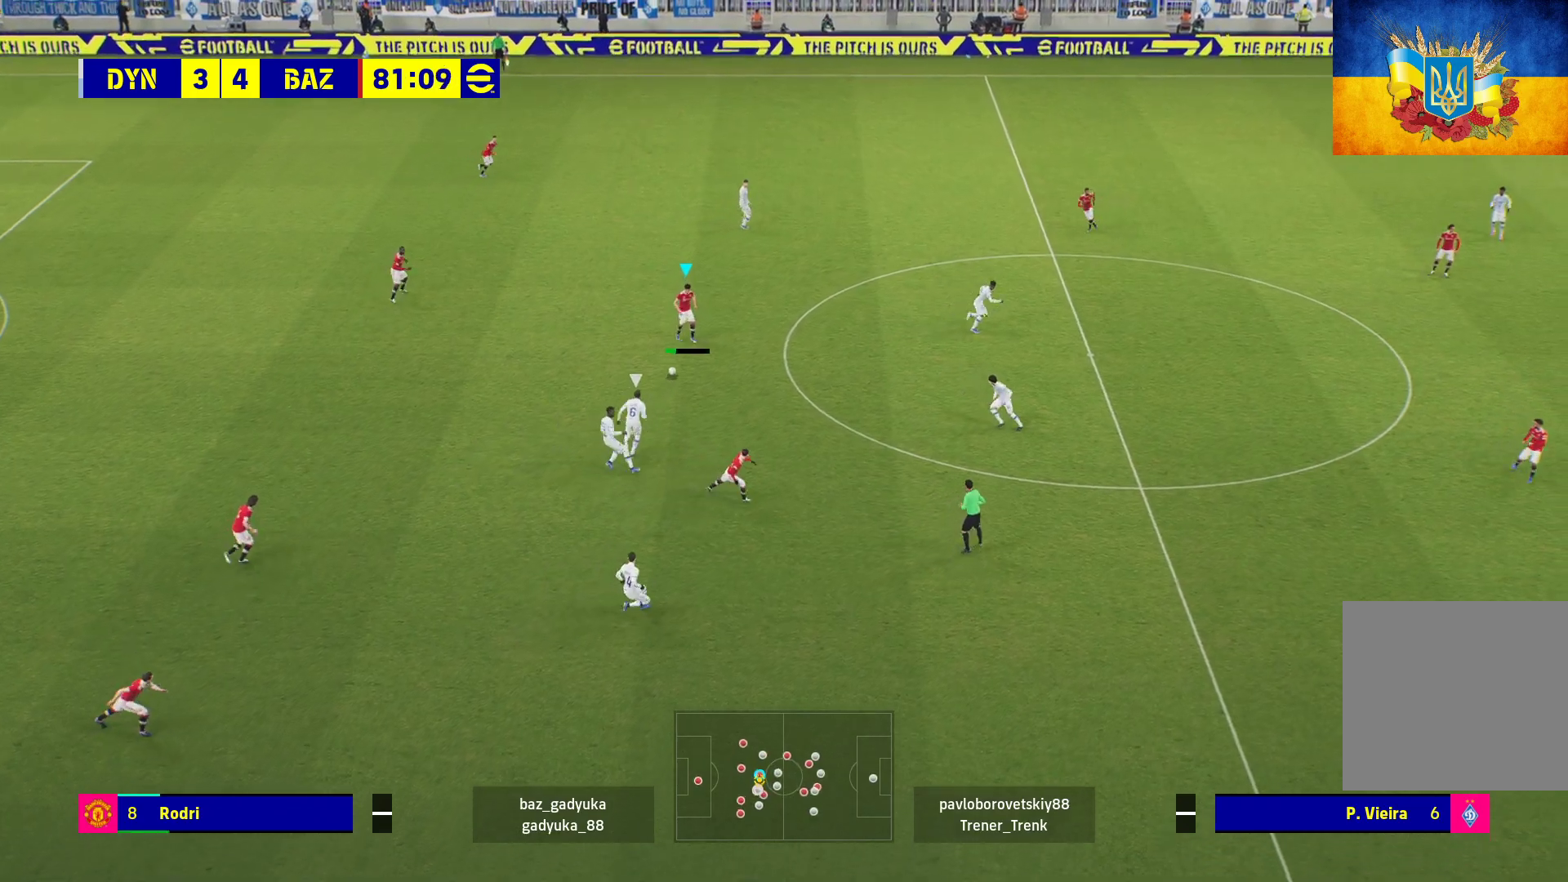
{"buttons": ["L3"], "left_stick": "down-right", "right_stick": "center", "events": [[67, "A", "up"]]}
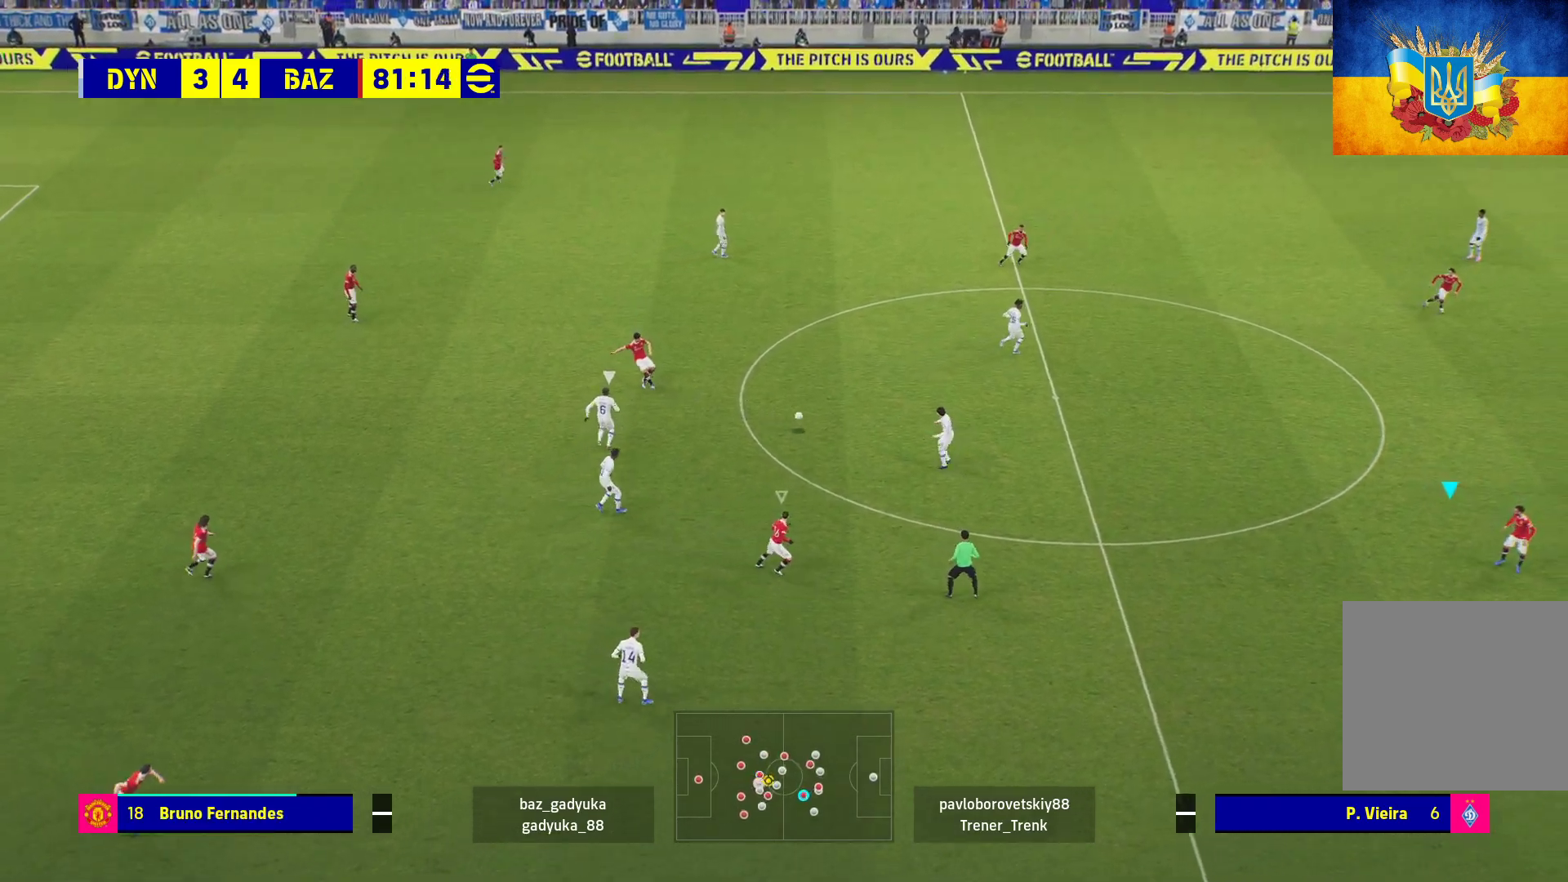
{"buttons": [], "left_stick": "down-right", "right_stick": "center", "events": [[417, "L3", "up"]]}
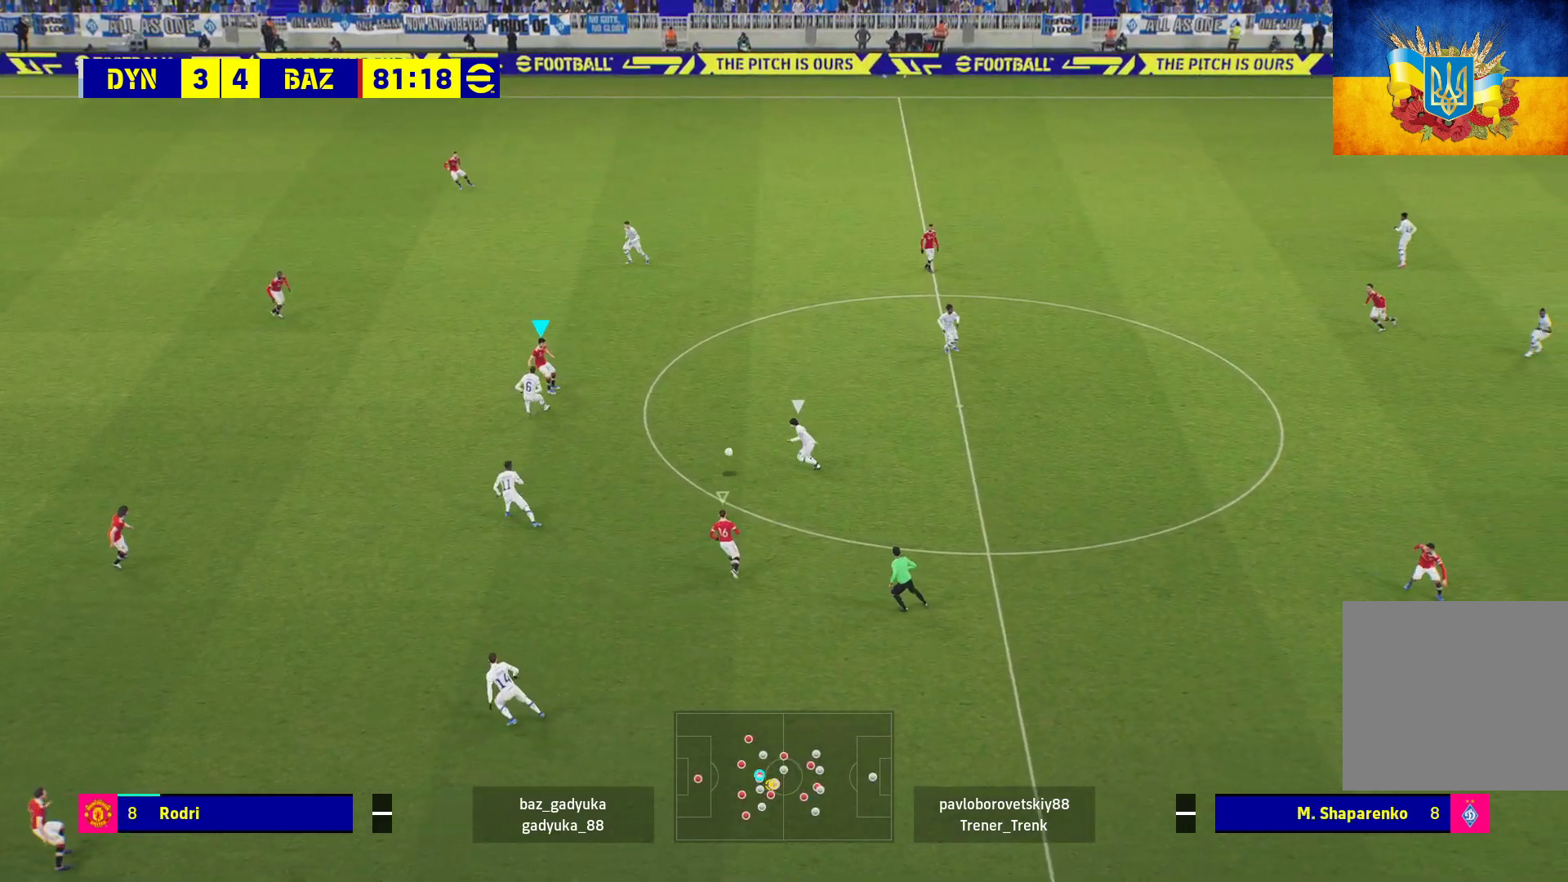
{"buttons": ["R1"], "left_stick": "left", "right_stick": "center", "events": [[50, "L1", "down"], [67, "R1", "down"], [133, "left_stick", "left"], [183, "L1", "up"]]}
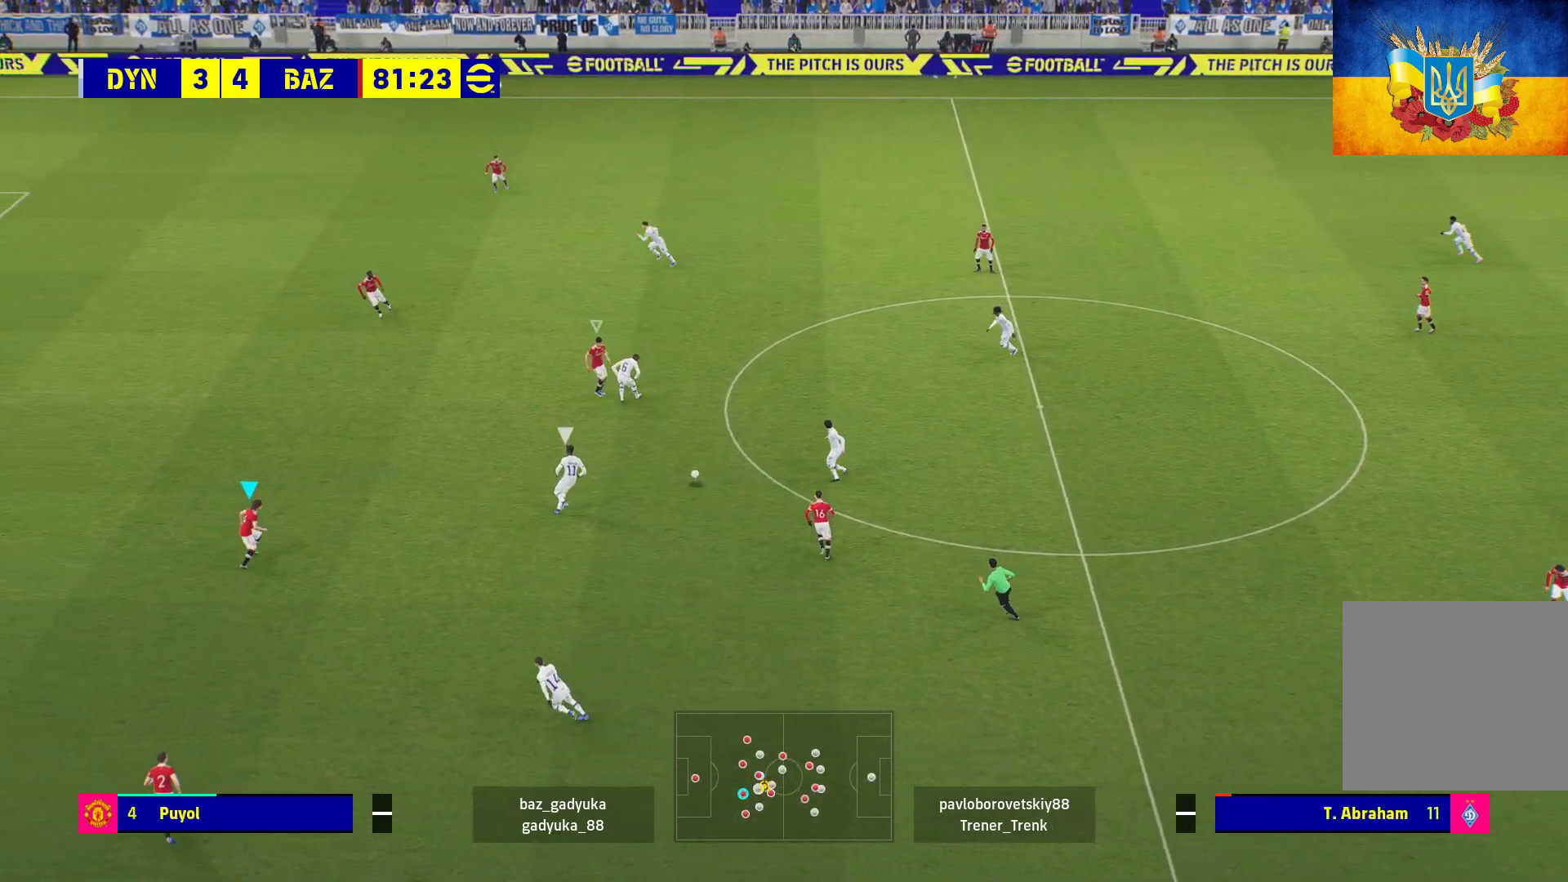
{"buttons": ["R1"], "left_stick": "left", "right_stick": "center", "events": [[367, "L1", "down"], [500, "L1", "up"]]}
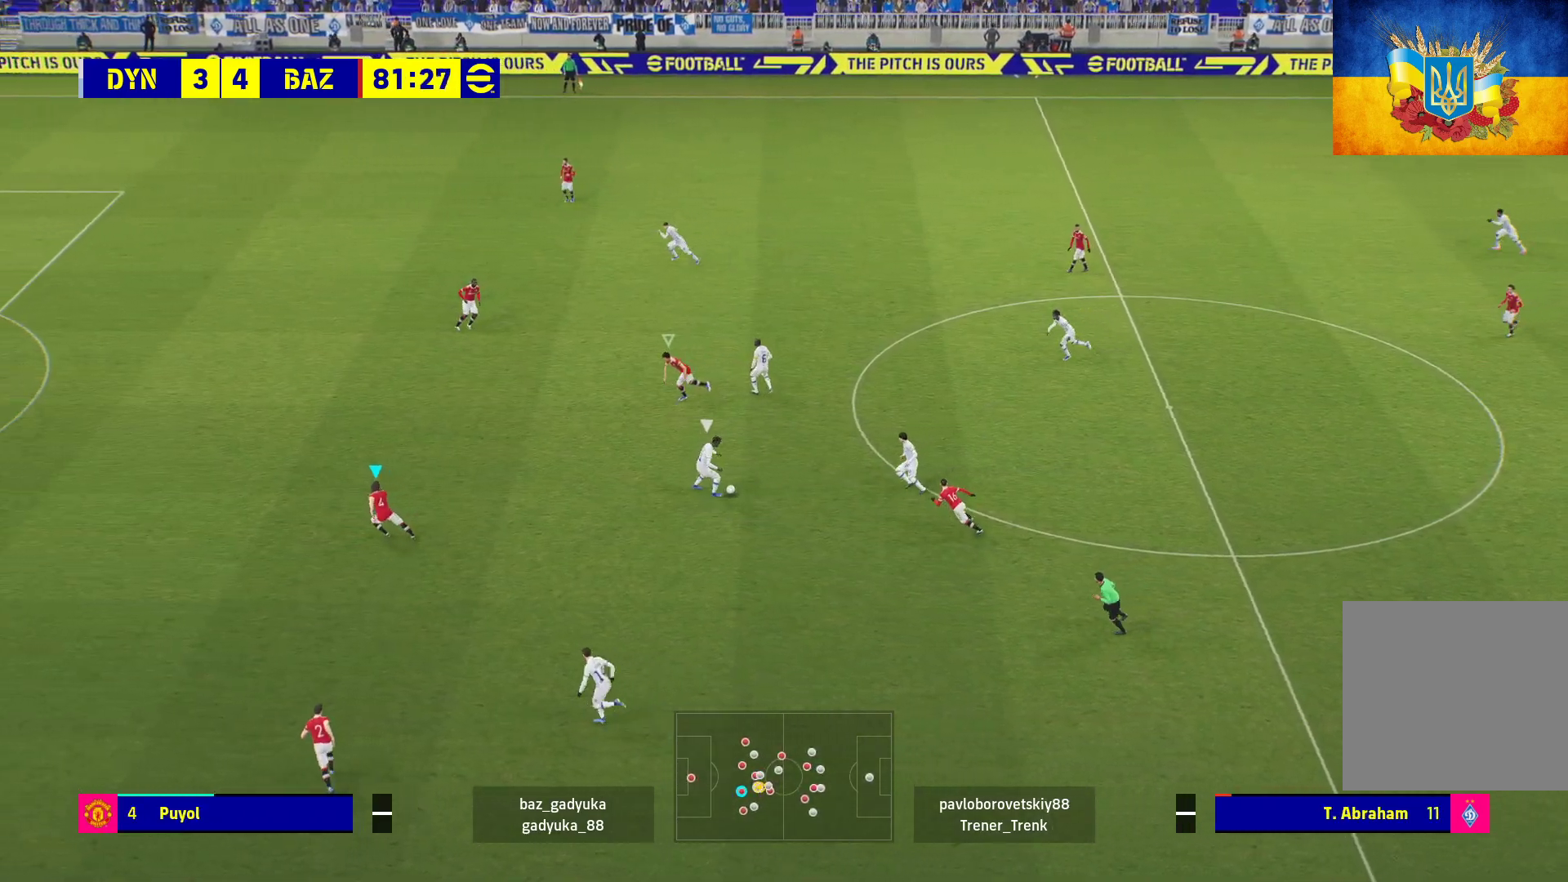
{"buttons": ["R1", "L3"], "left_stick": "down-left", "right_stick": "center", "events": [[233, "left_stick", "down-left"], [333, "L3", "down"]]}
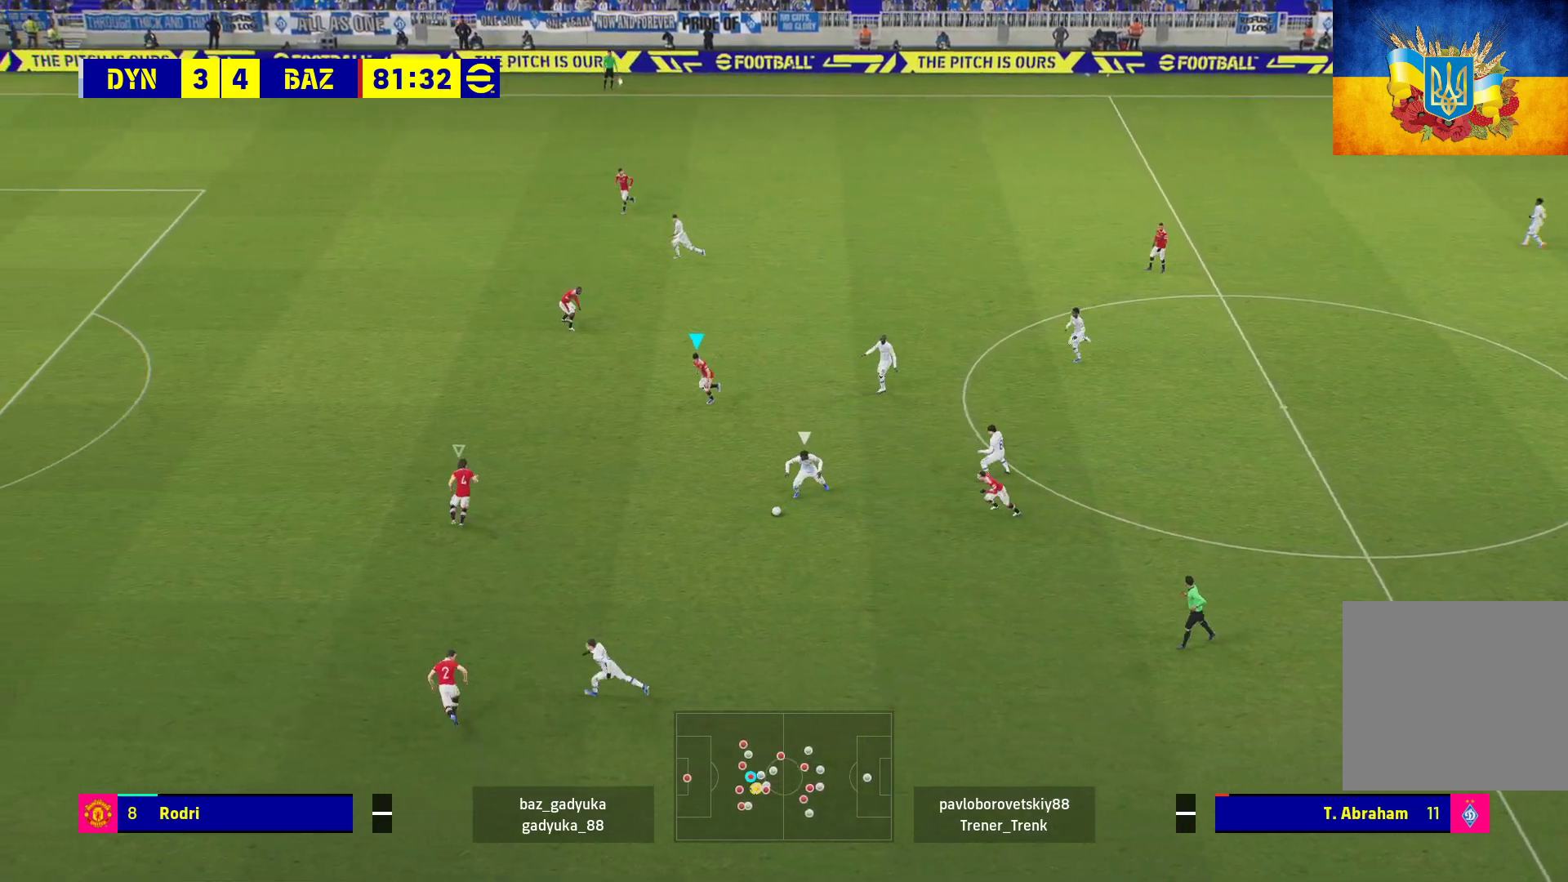
{"buttons": ["R1", "L3"], "left_stick": "down-left", "right_stick": "center", "events": []}
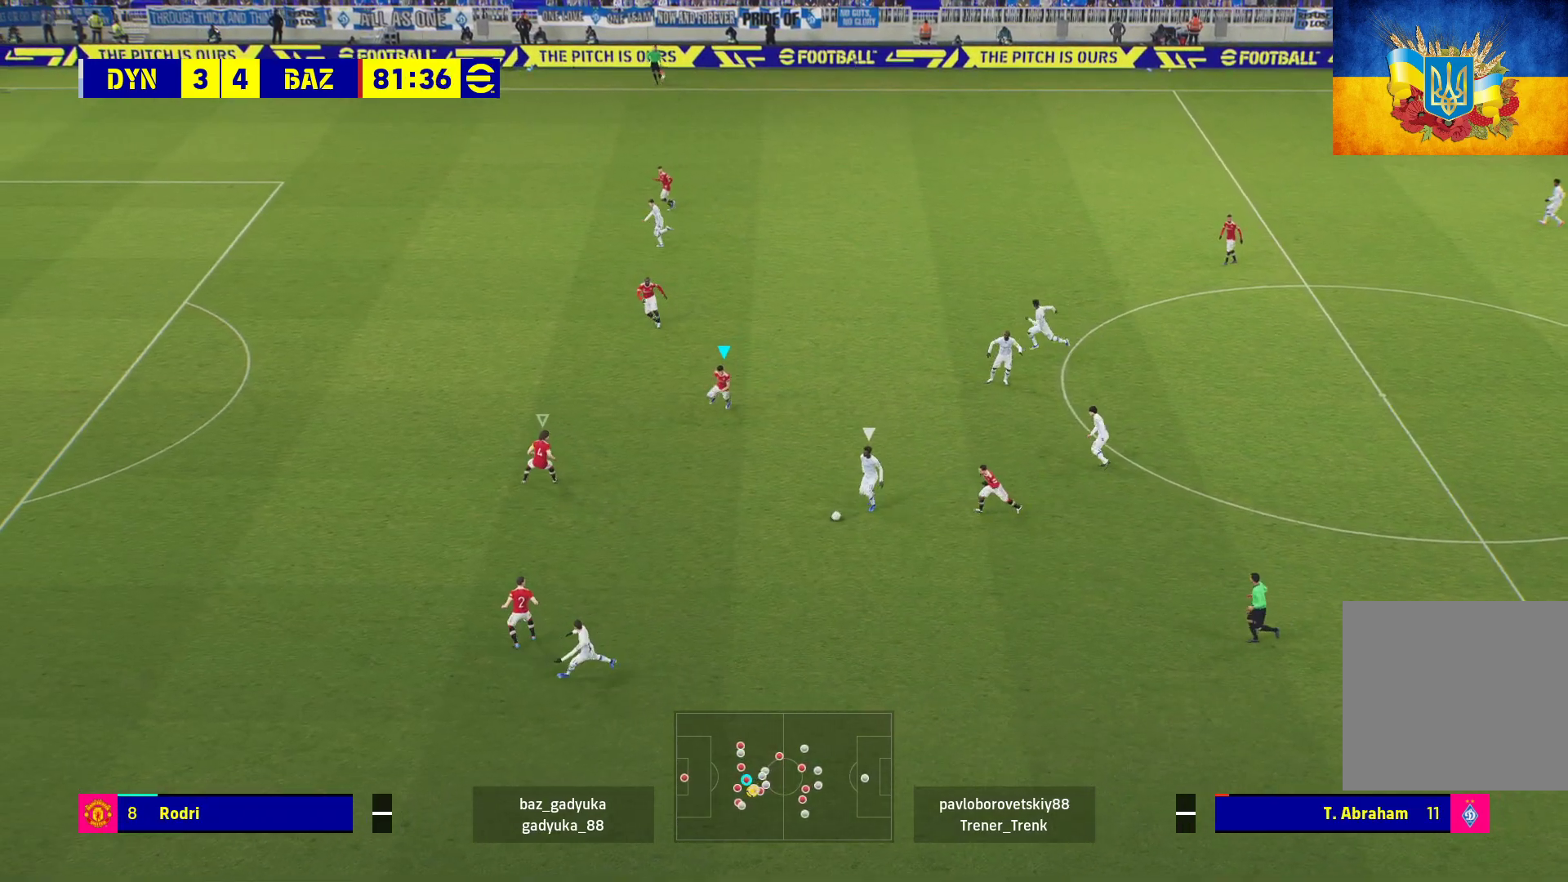
{"buttons": ["A", "R1"], "left_stick": "left", "right_stick": "center", "events": [[50, "L3", "up"], [283, "left_stick", "left"], [317, "A", "down"]]}
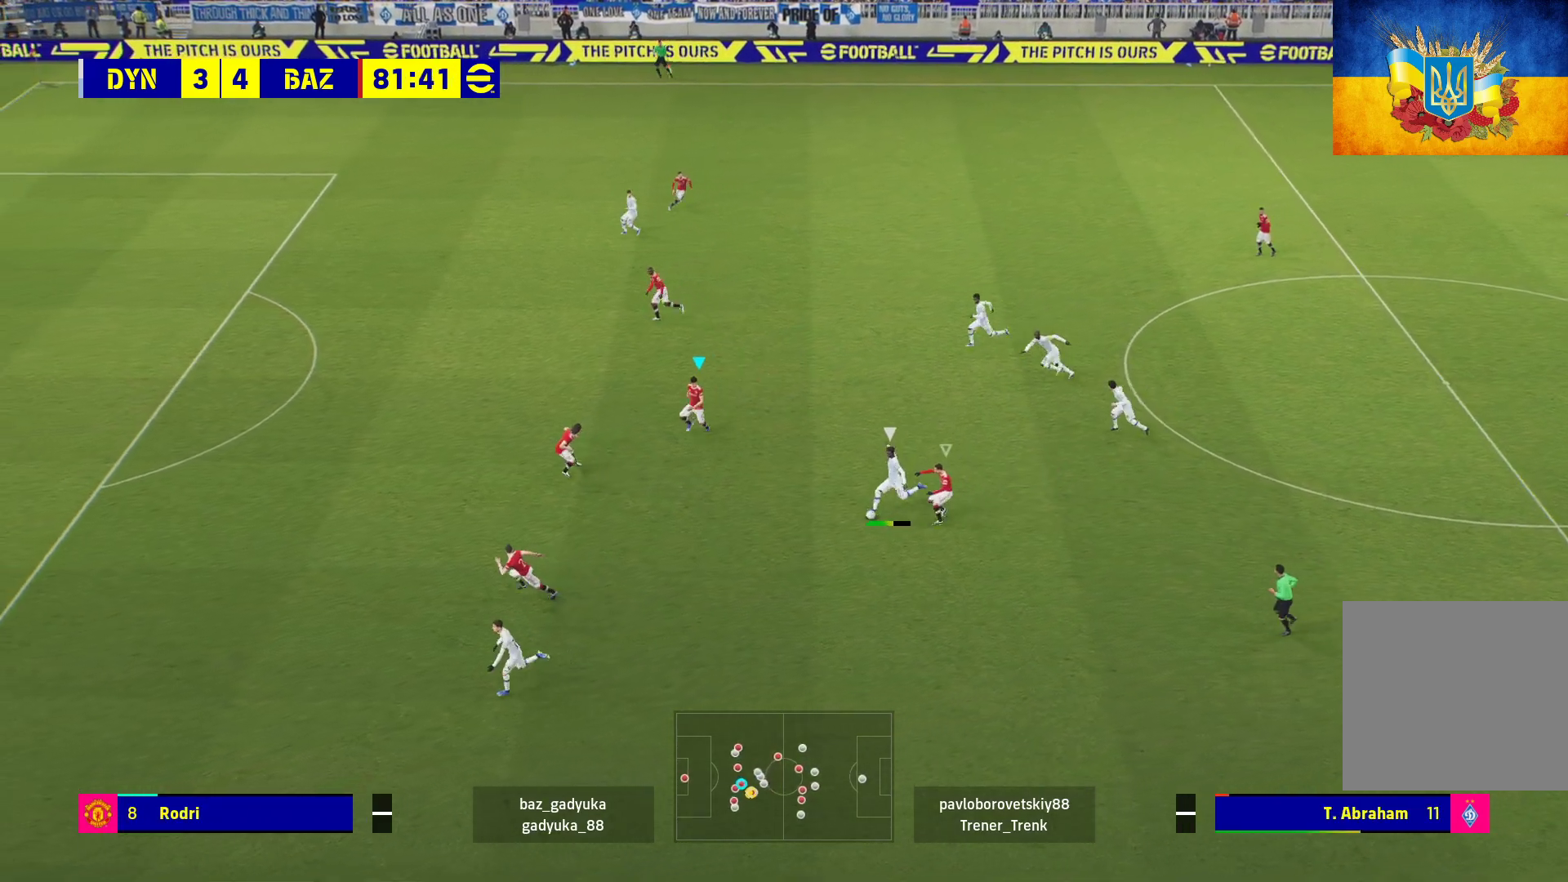
{"buttons": ["A", "R1"], "left_stick": "center", "right_stick": "center", "events": [[67, "left_stick", "center"]]}
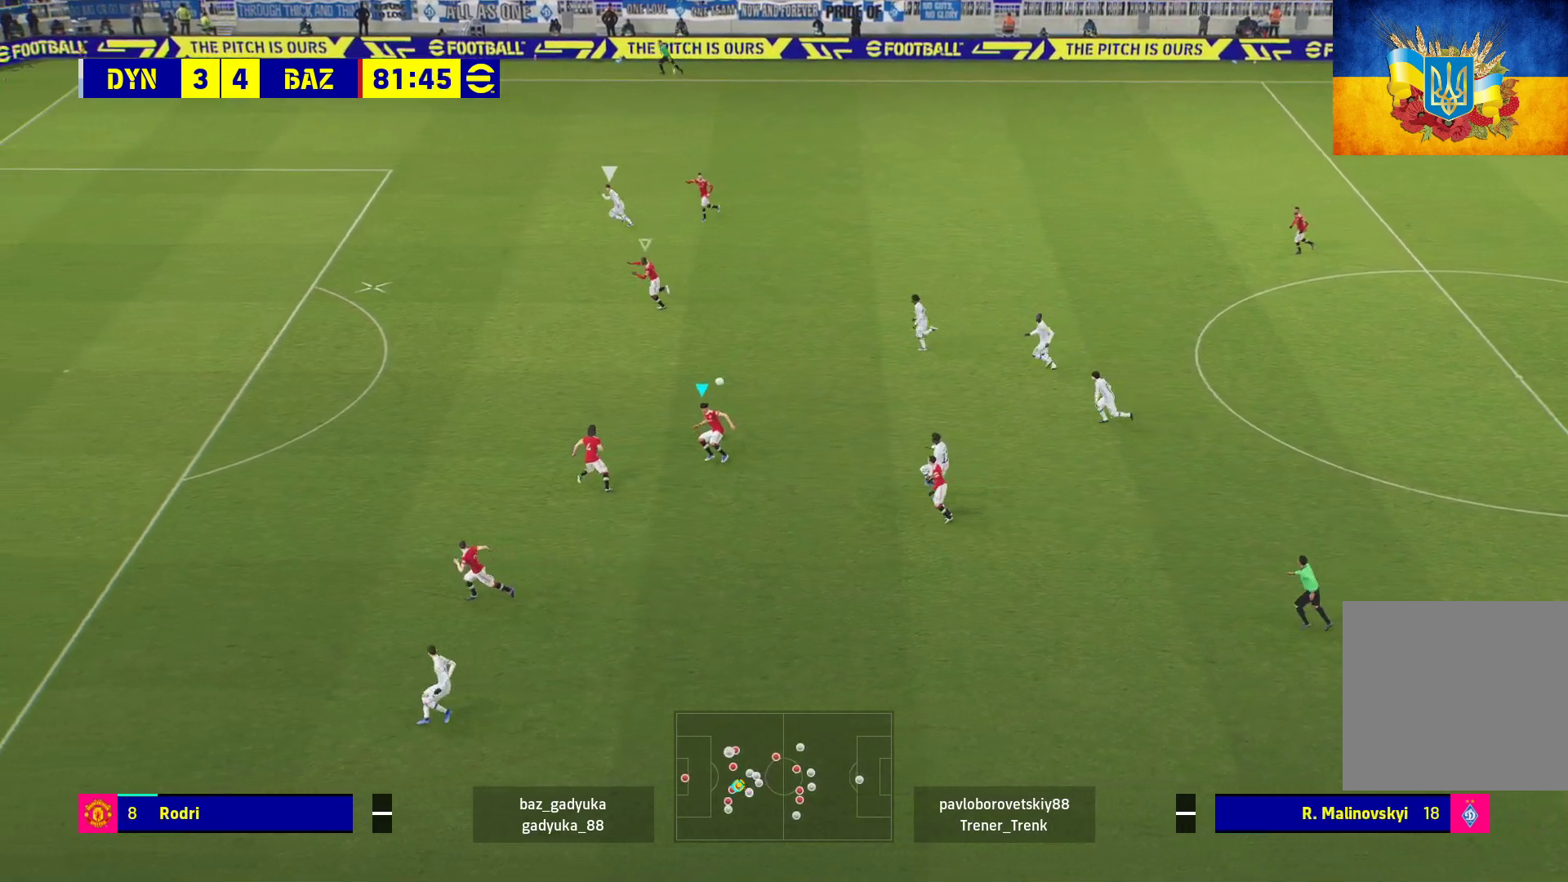
{"buttons": ["R1"], "left_stick": "left", "right_stick": "center", "events": [[117, "left_stick", "left"], [417, "A", "up"]]}
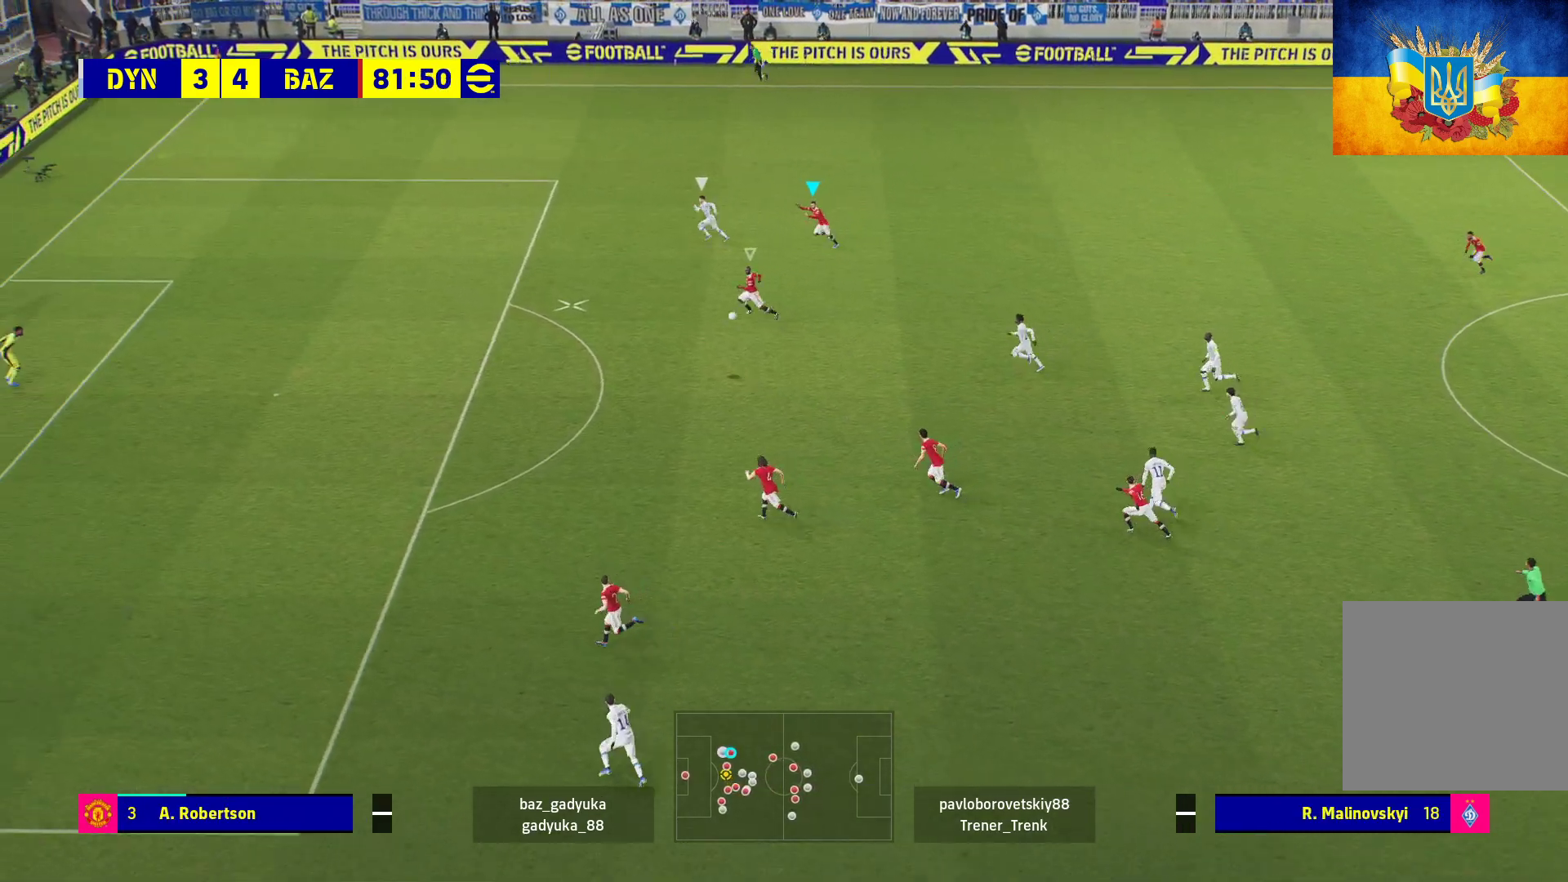
{"buttons": ["L1", "R1"], "left_stick": "left", "right_stick": "center", "events": [[400, "L1", "down"]]}
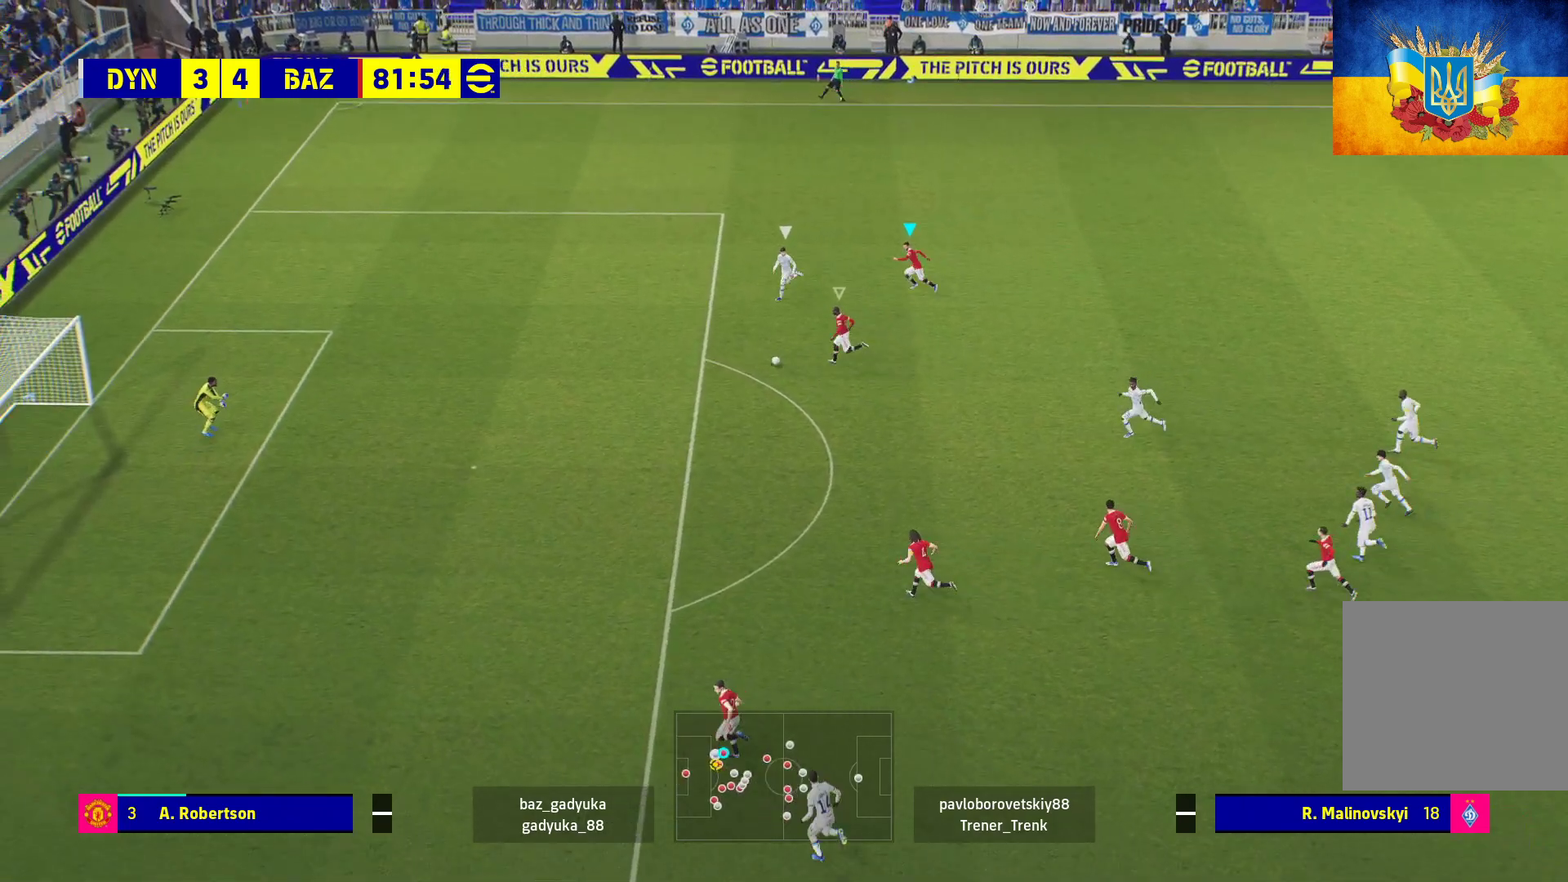
{"buttons": ["R1"], "left_stick": "left", "right_stick": "center", "events": [[50, "L1", "up"]]}
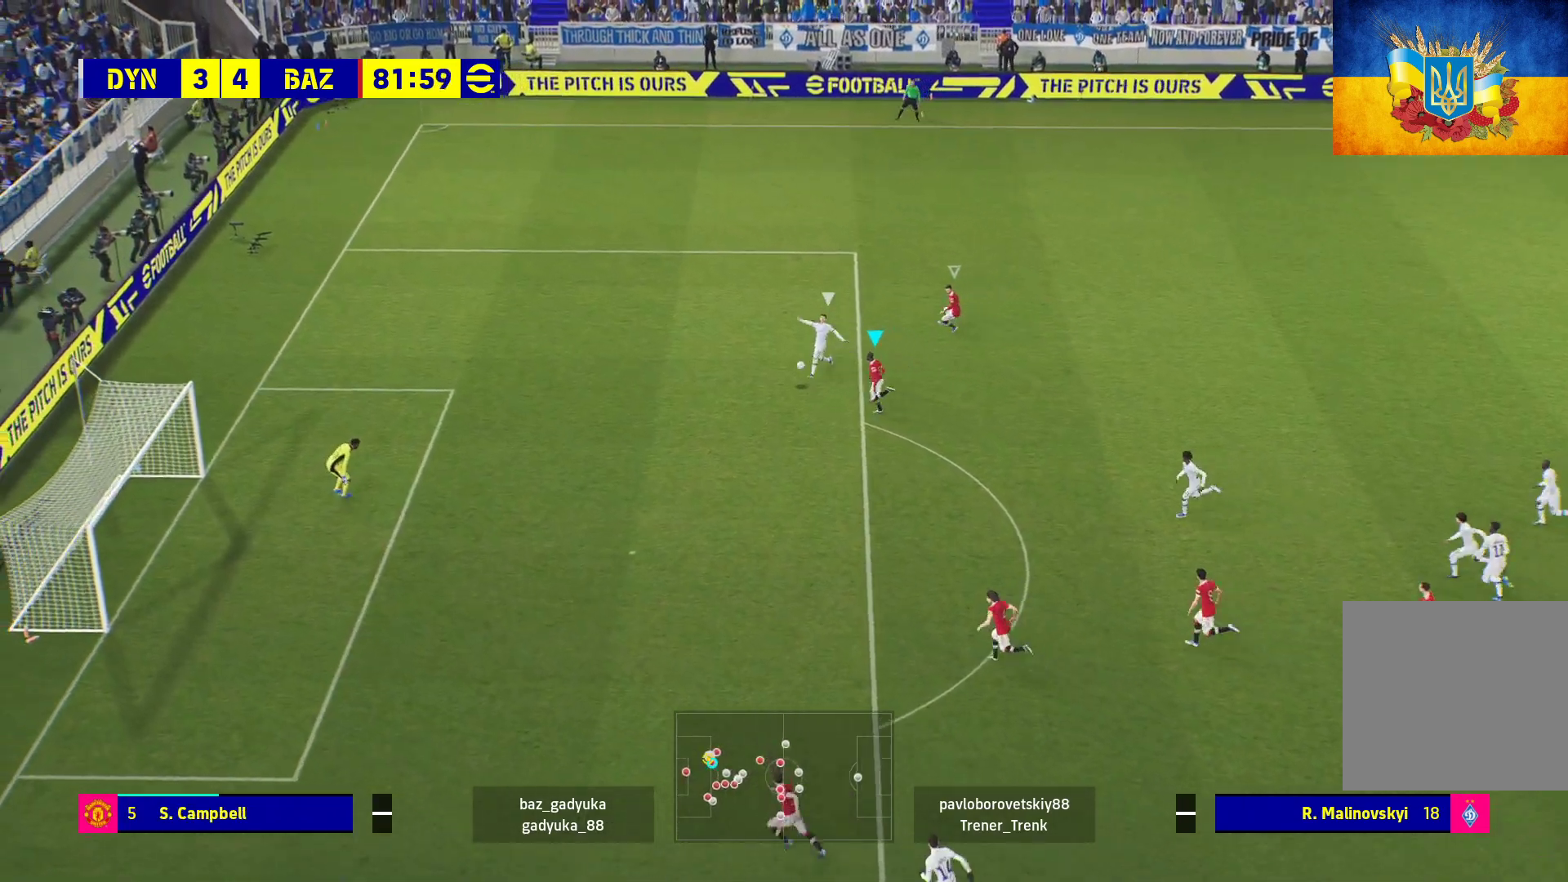
{"buttons": ["A", "R1"], "left_stick": "down-right", "right_stick": "center", "events": [[133, "A", "down"], [483, "left_stick", "down-right"]]}
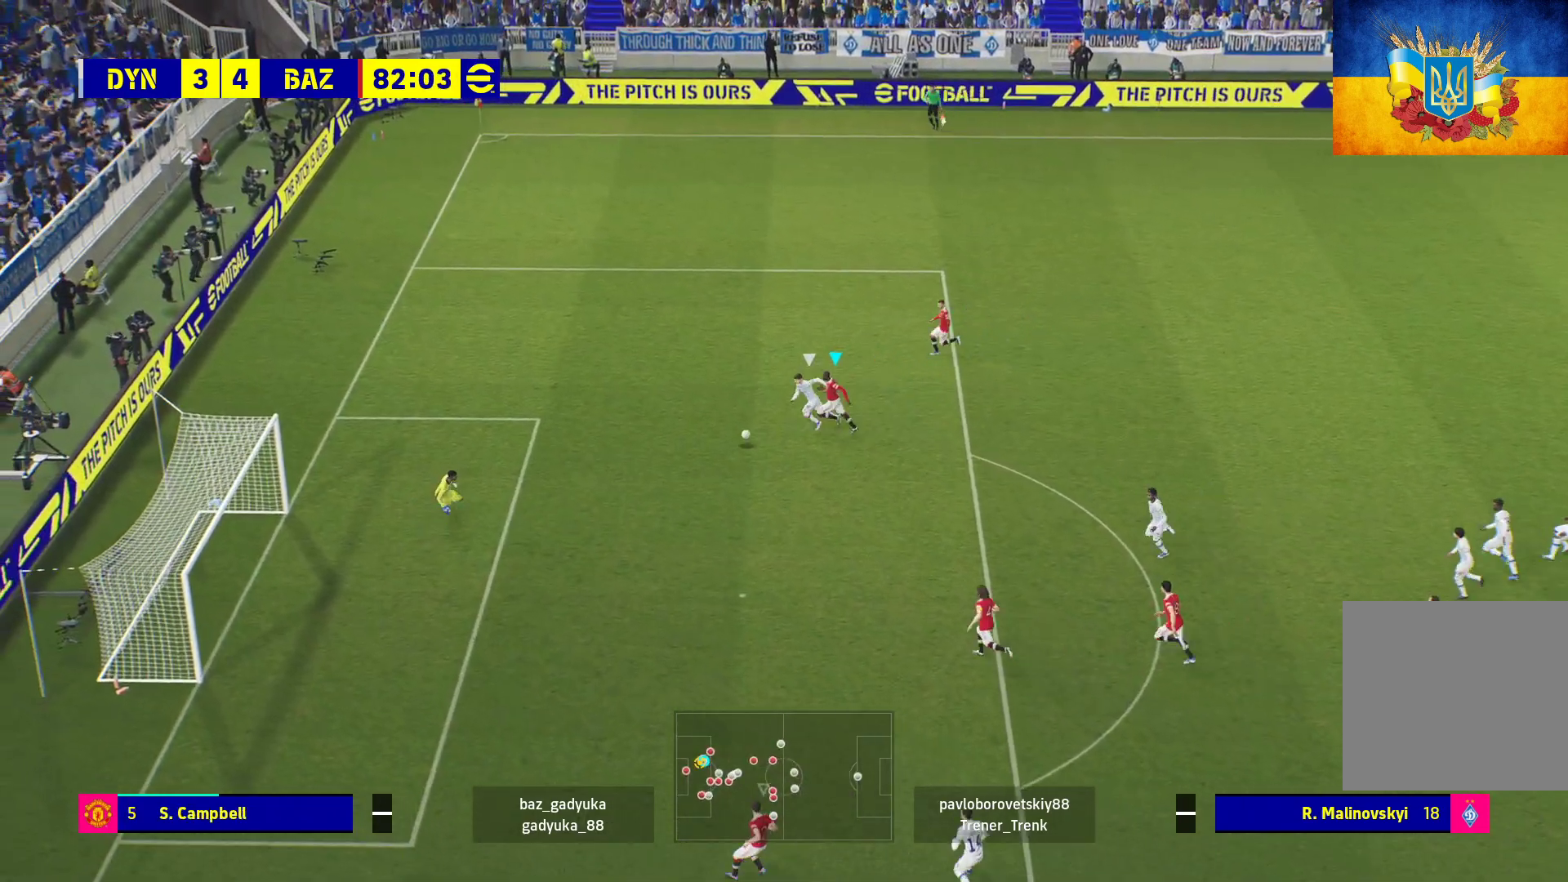
{"buttons": ["A", "R1"], "left_stick": "right", "right_stick": "center", "events": [[33, "left_stick", "right"]]}
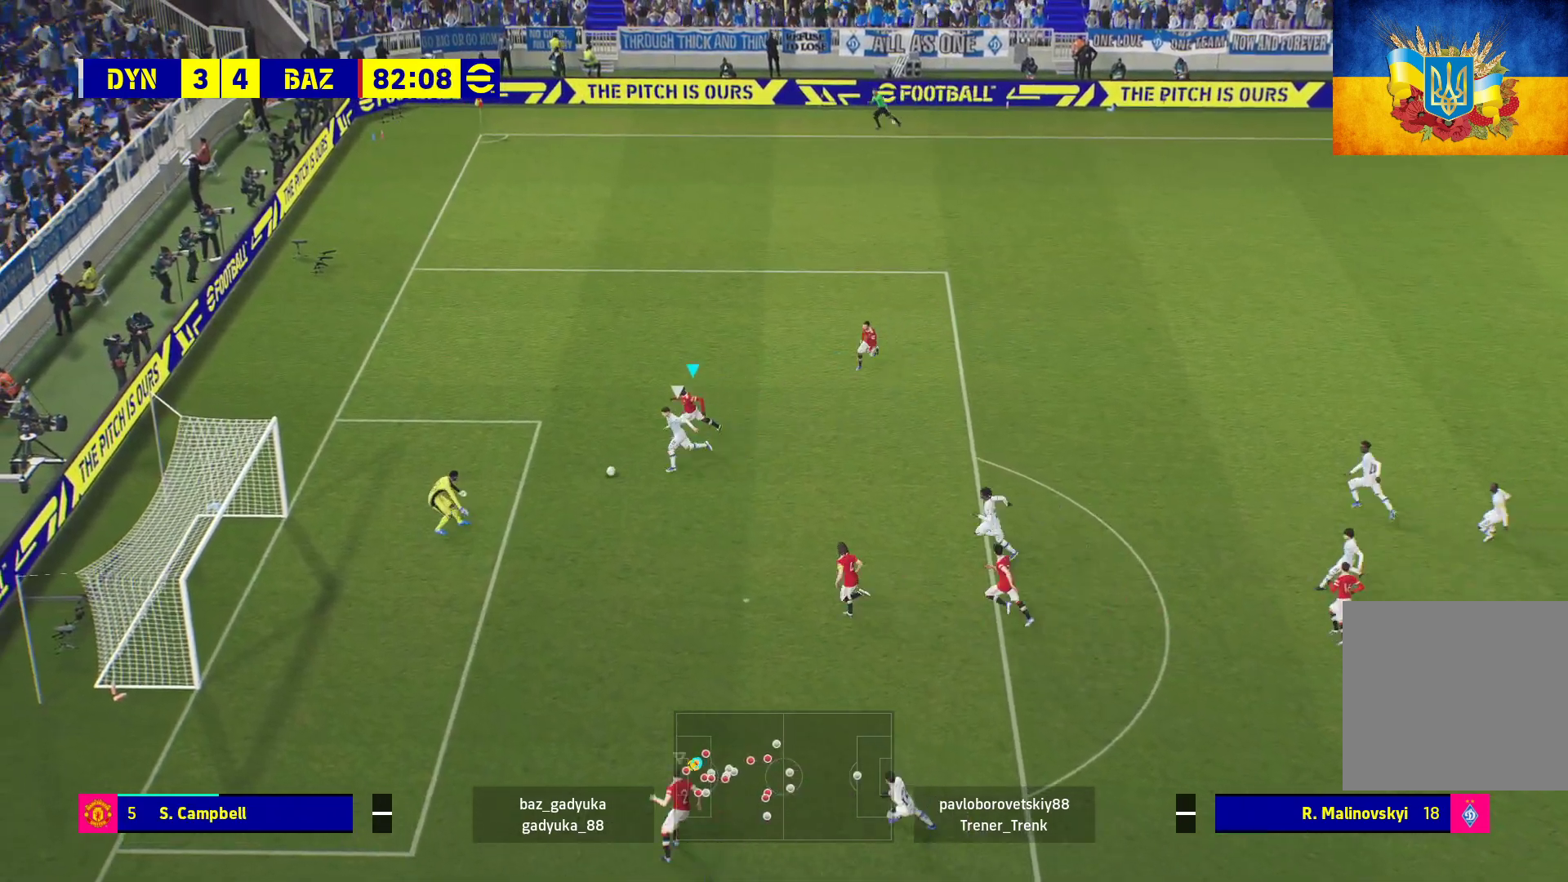
{"buttons": ["A", "R1"], "left_stick": "right", "right_stick": "center", "events": []}
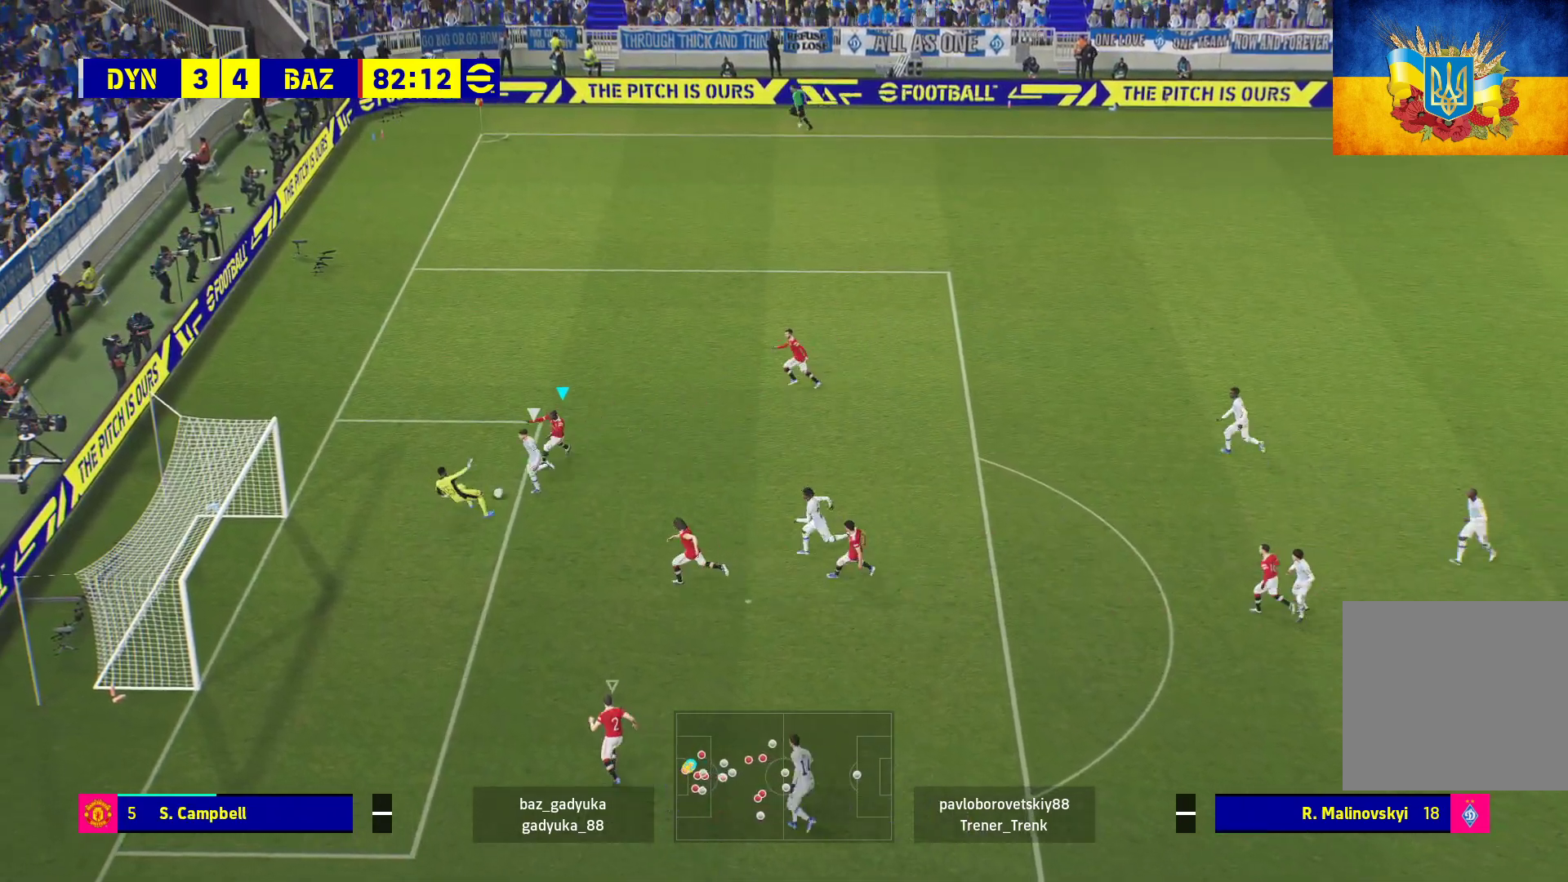
{"buttons": ["R1"], "left_stick": "right", "right_stick": "center", "events": [[417, "A", "up"]]}
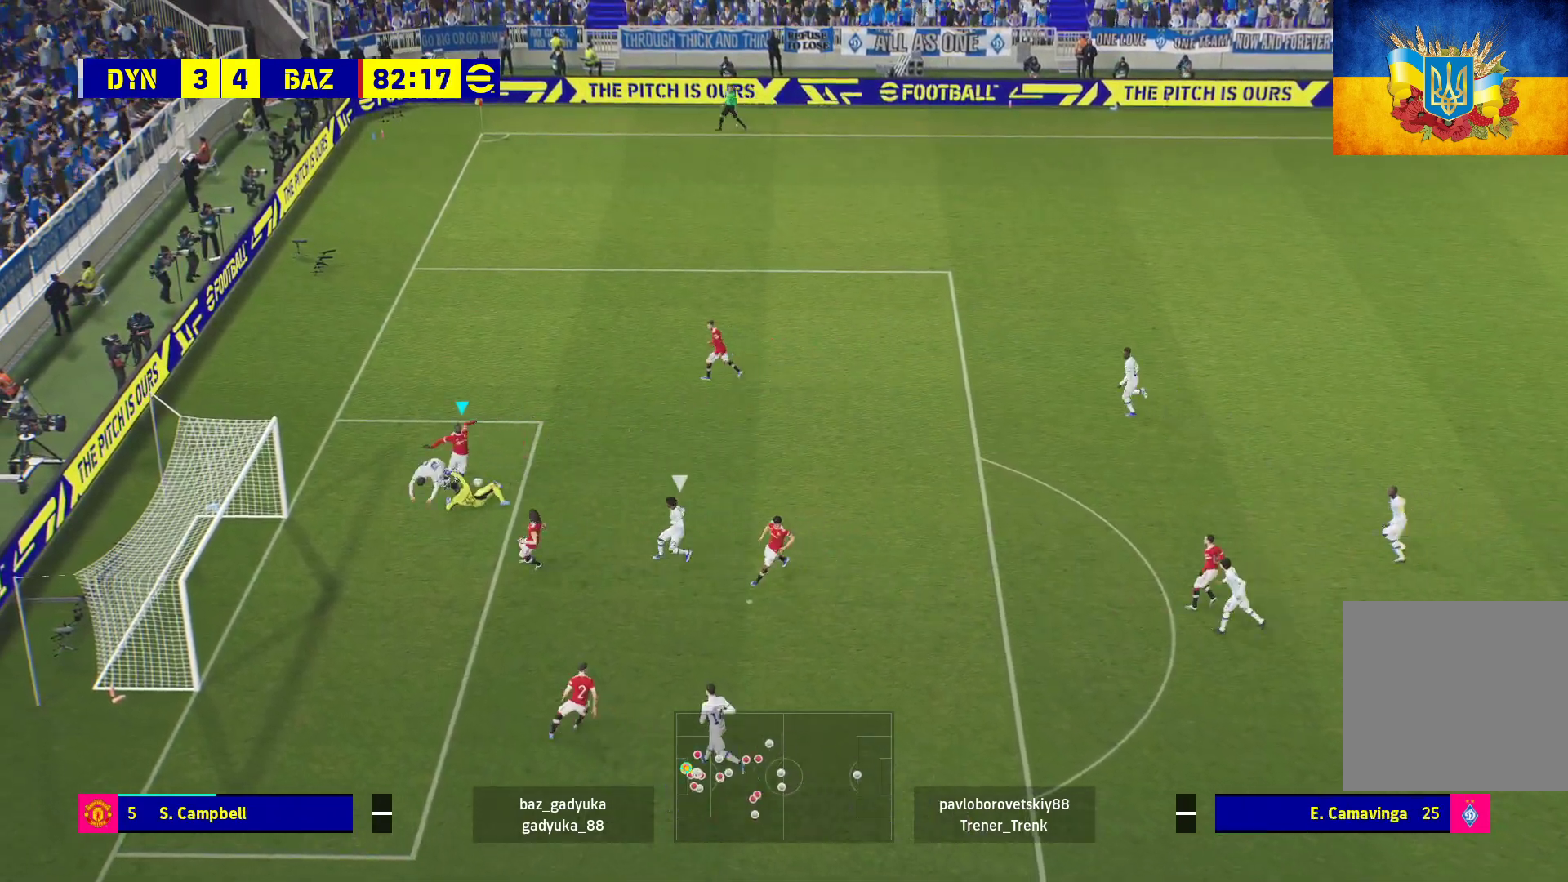
{"buttons": ["A", "R1", "L3"], "left_stick": "right", "right_stick": "center", "events": [[317, "A", "down"], [433, "A", "up"], [433, "L3", "down"], [483, "A", "down"]]}
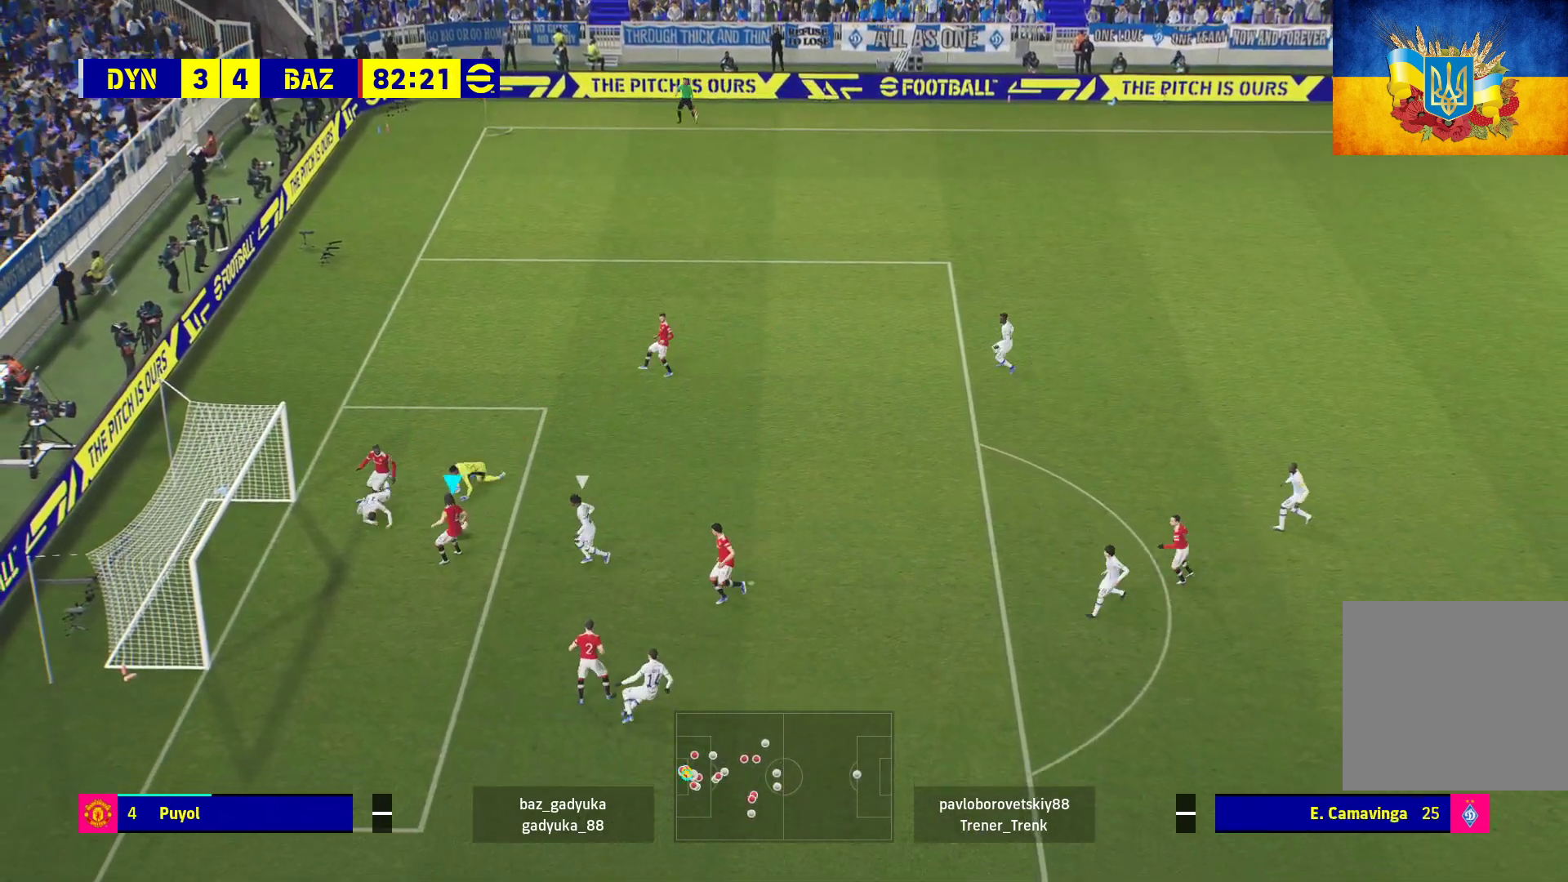
{"buttons": ["A", "R1", "L3"], "left_stick": "right", "right_stick": "center", "events": [[133, "A", "up"], [217, "A", "down"], [350, "A", "up"], [400, "A", "down"]]}
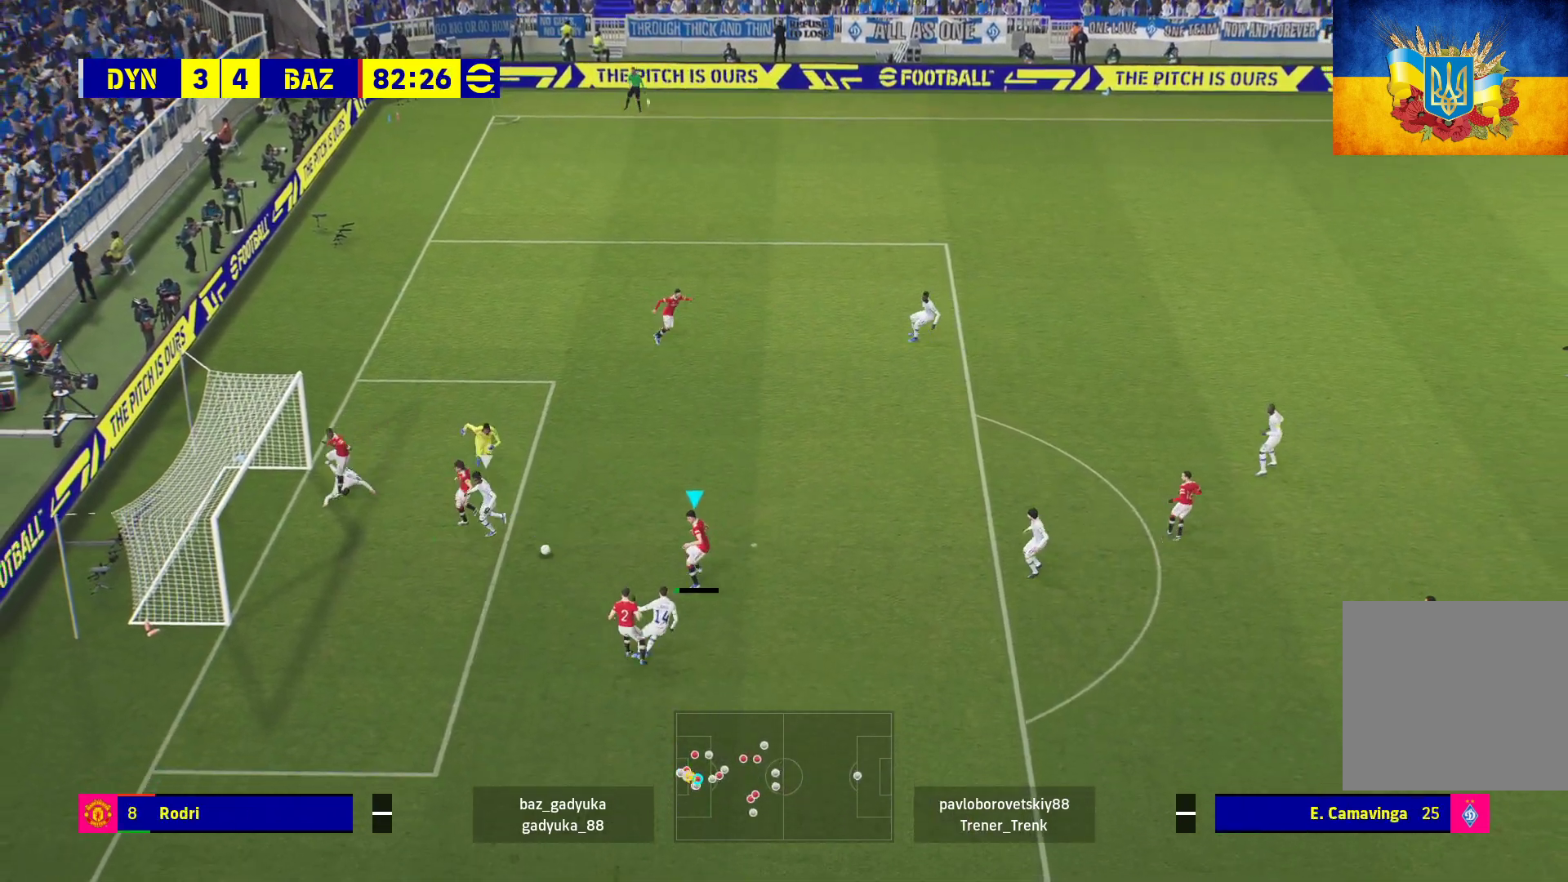
{"buttons": ["R1", "L3"], "left_stick": "right", "right_stick": "center", "events": [[50, "A", "up"]]}
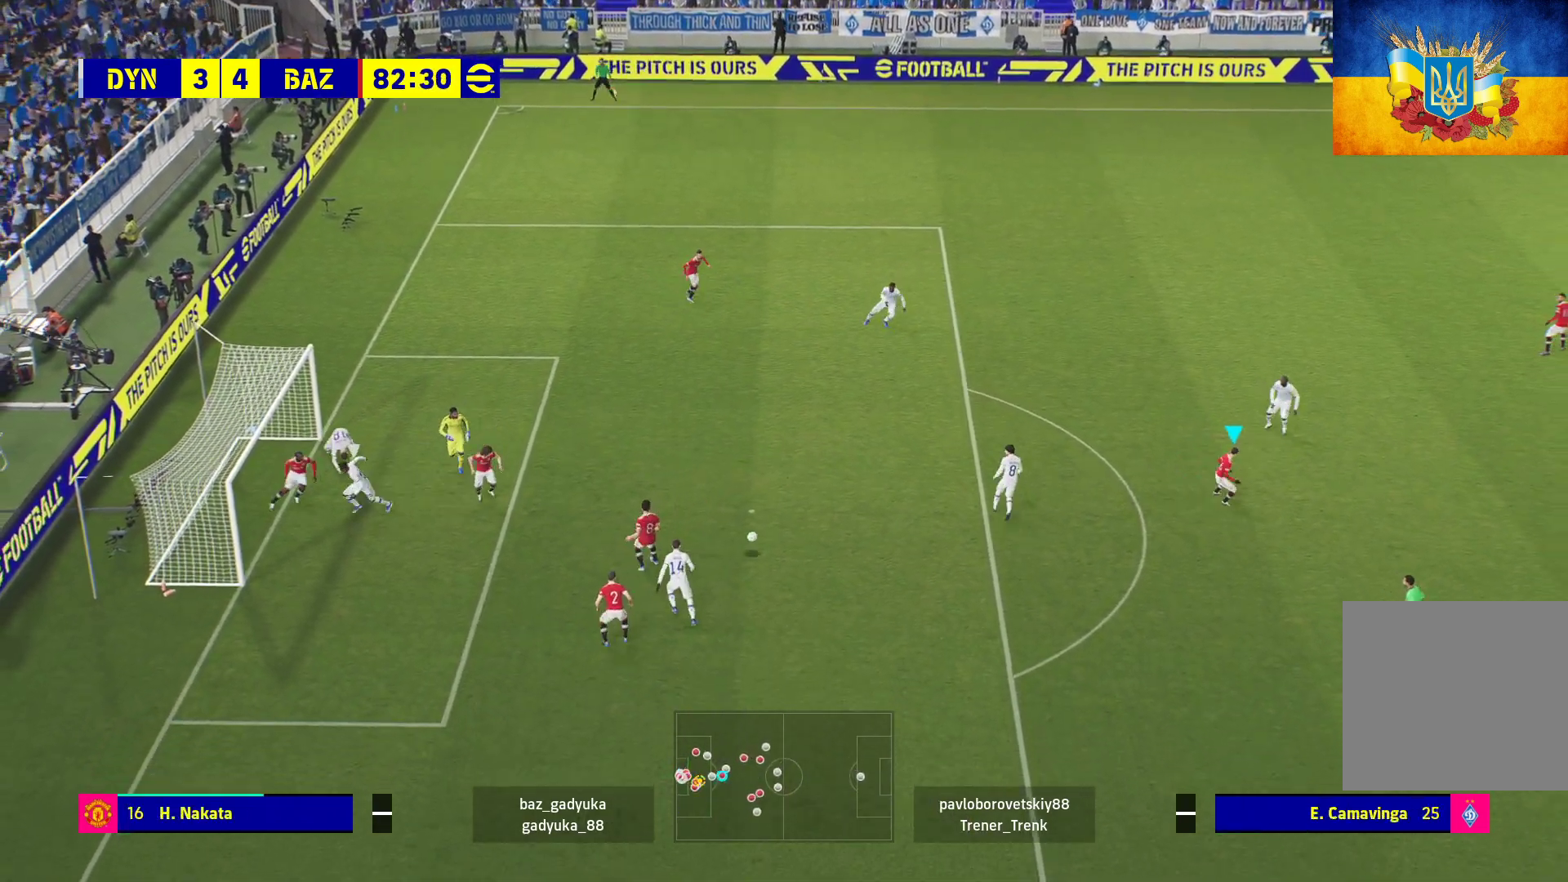
{"buttons": ["L3"], "left_stick": "down-right", "right_stick": "center", "events": [[167, "L3", "up"], [250, "left_stick", "down-right"], [350, "R1", "up"], [400, "L3", "down"]]}
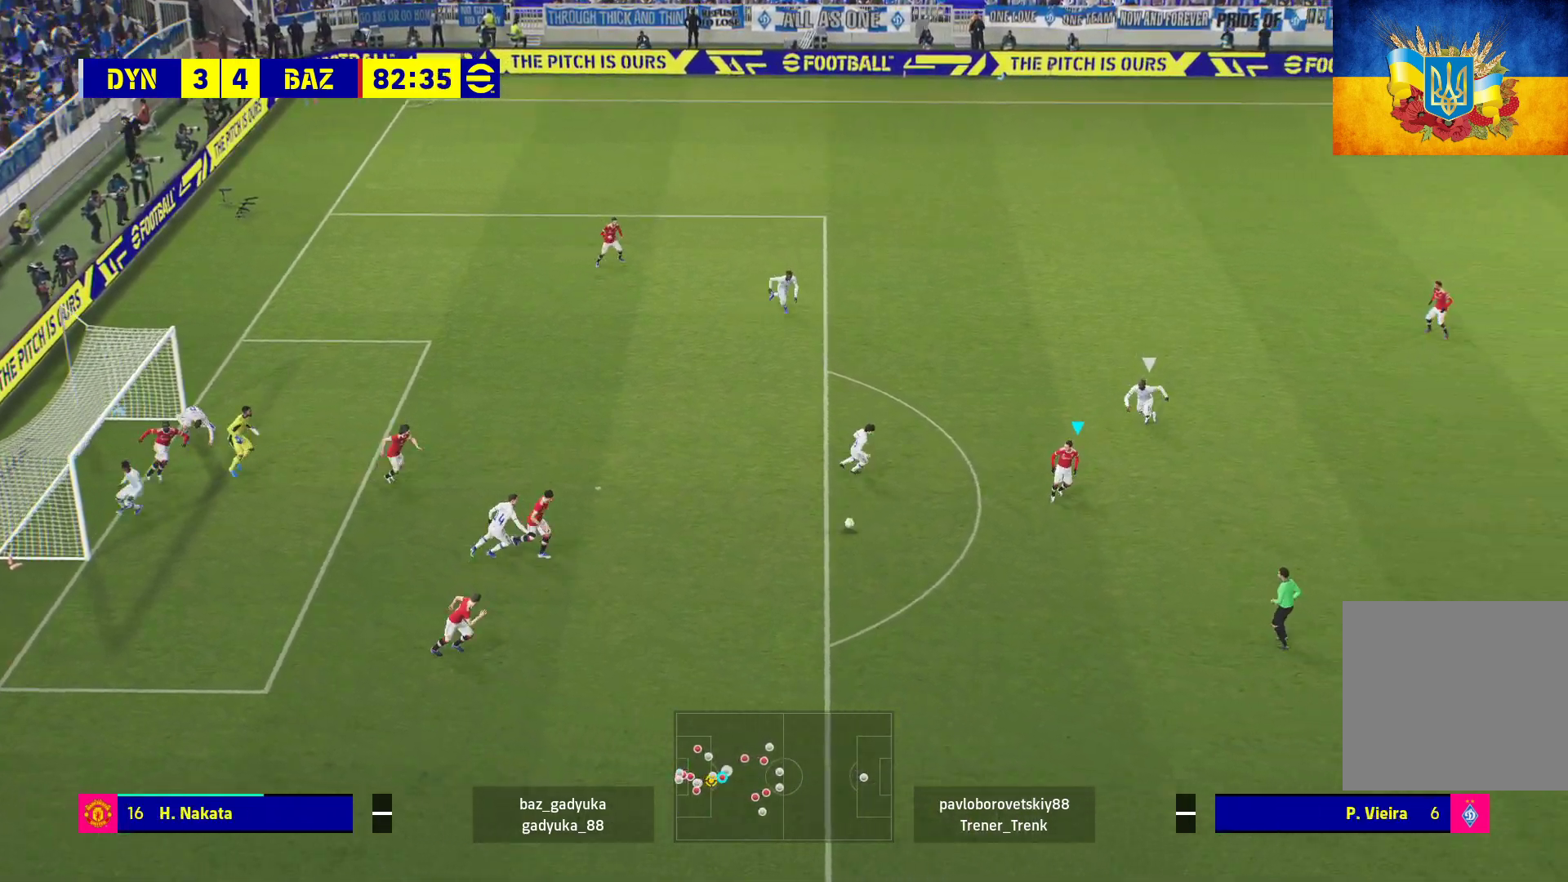
{"buttons": ["A", "R1", "L3"], "left_stick": "down-right", "right_stick": "center", "events": [[417, "A", "down"], [467, "R1", "down"]]}
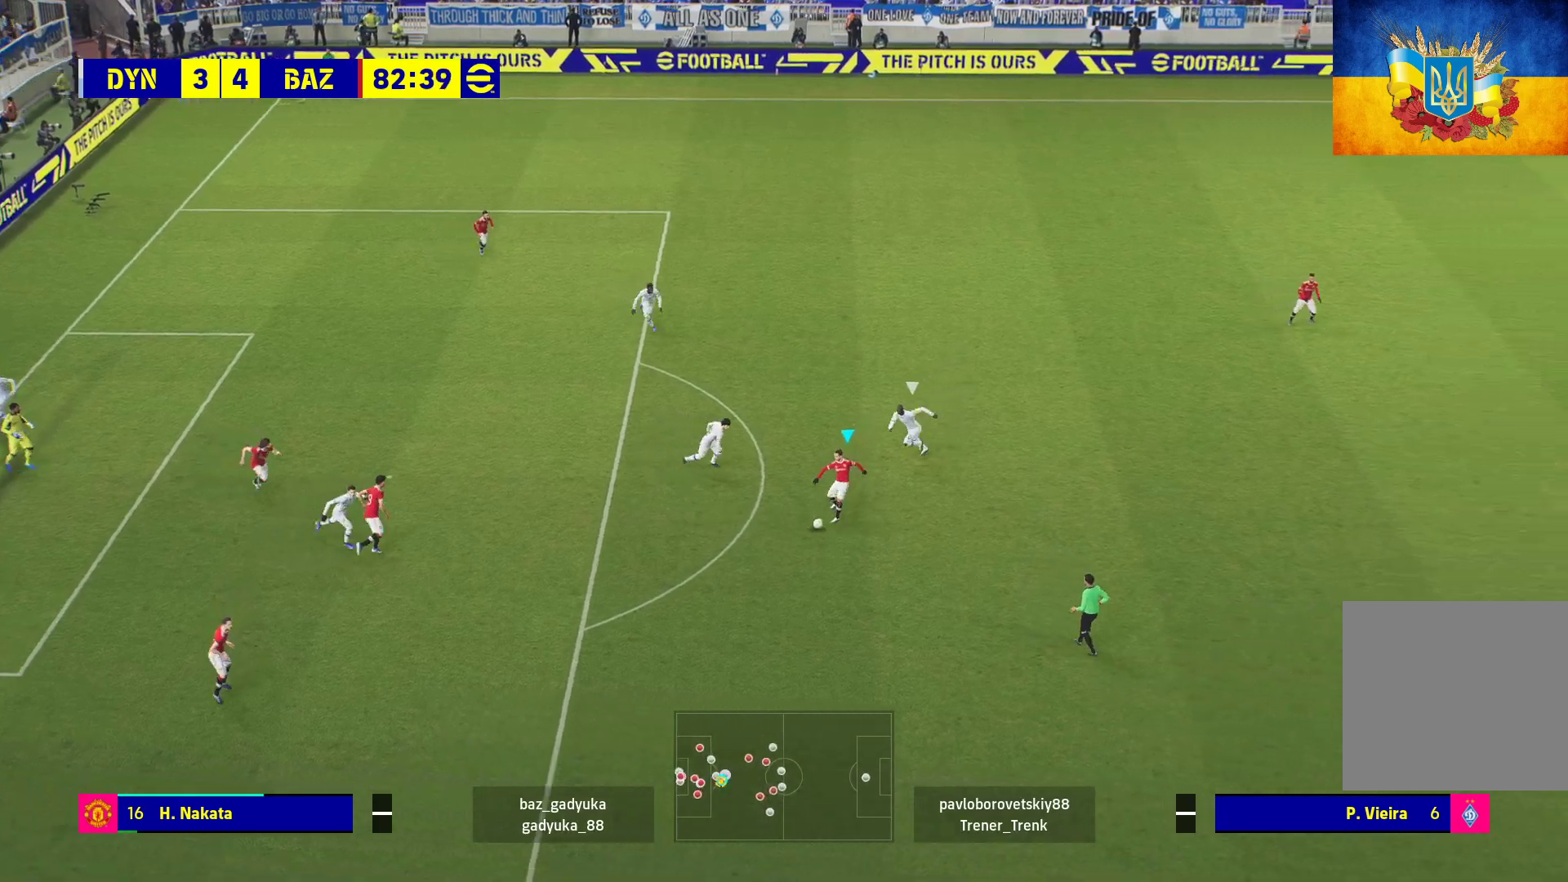
{"buttons": ["L3"], "left_stick": "down-right", "right_stick": "center", "events": [[33, "R1", "up"], [133, "A", "up"]]}
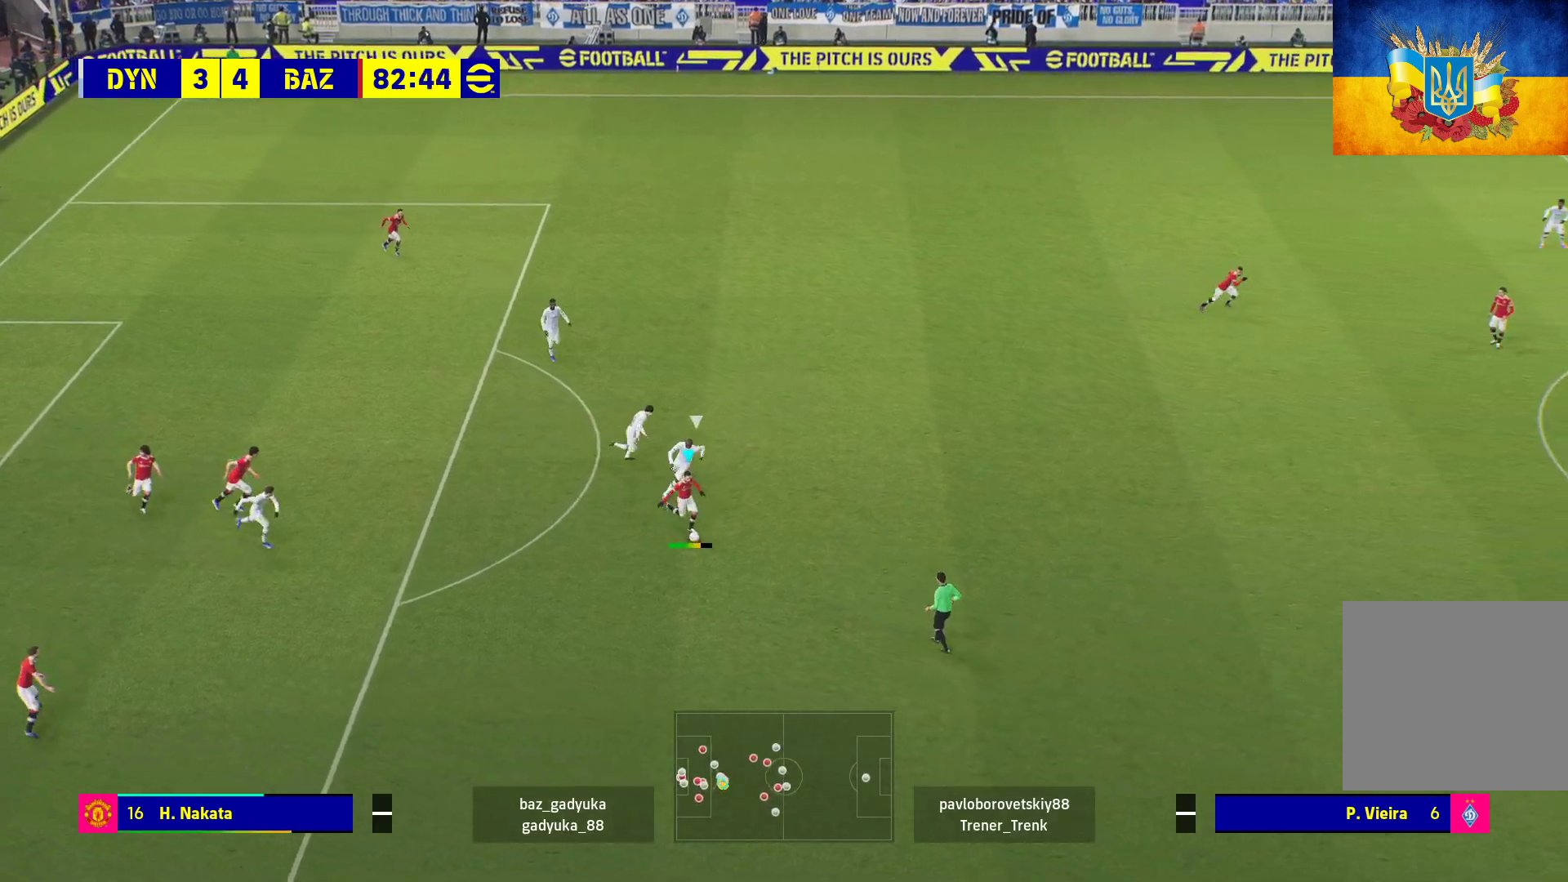
{"buttons": [], "left_stick": "up-left", "right_stick": "center", "events": [[67, "L3", "up"], [183, "left_stick", "center"], [417, "left_stick", "up-left"]]}
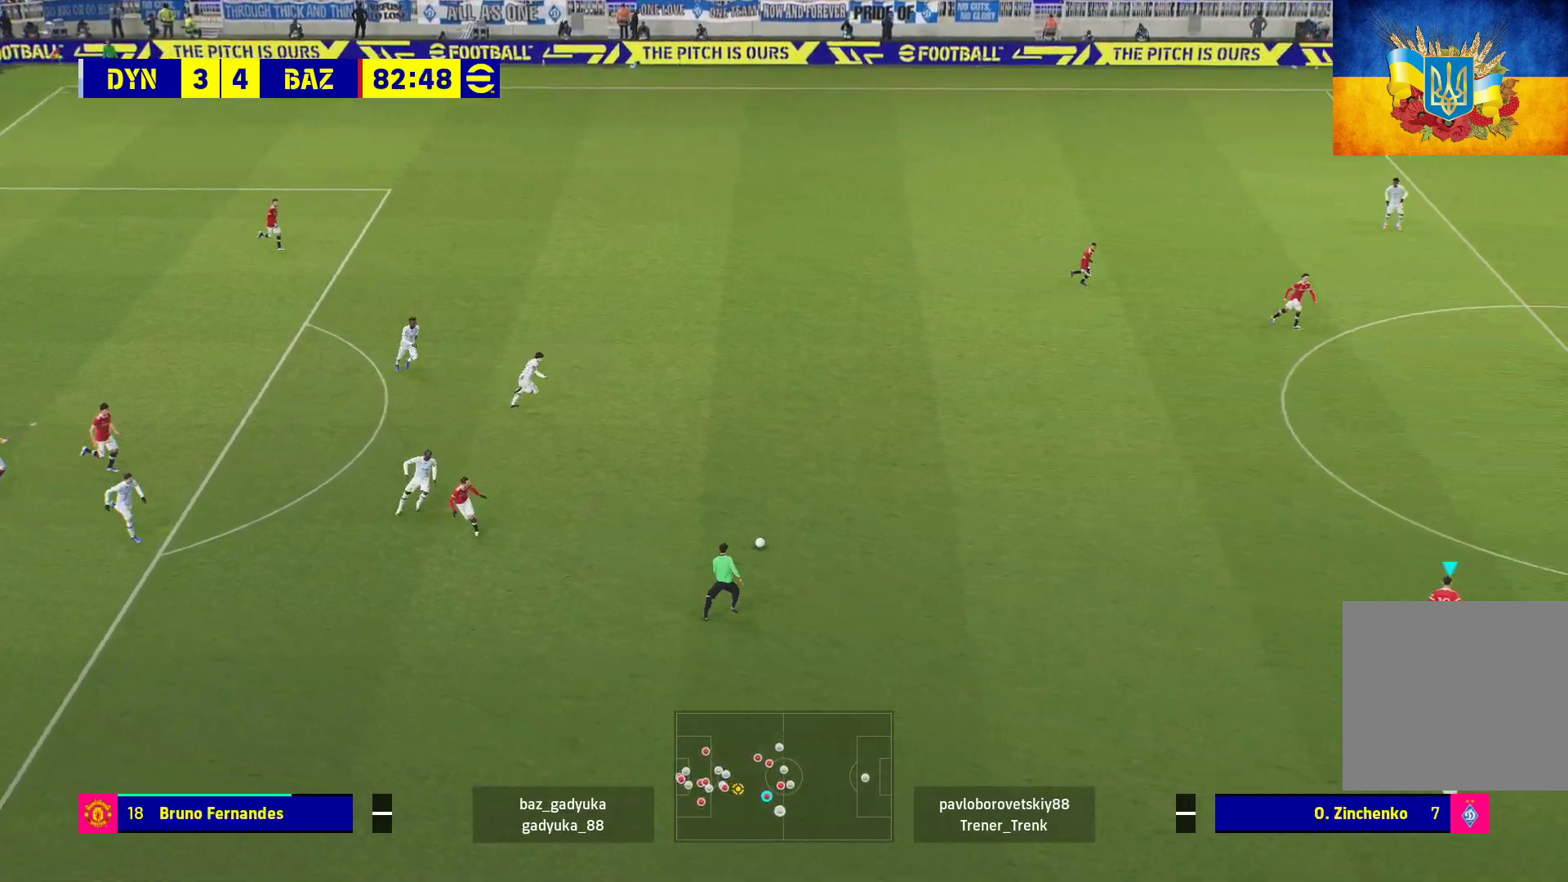
{"buttons": [], "left_stick": "up", "right_stick": "center", "events": [[267, "left_stick", "up"]]}
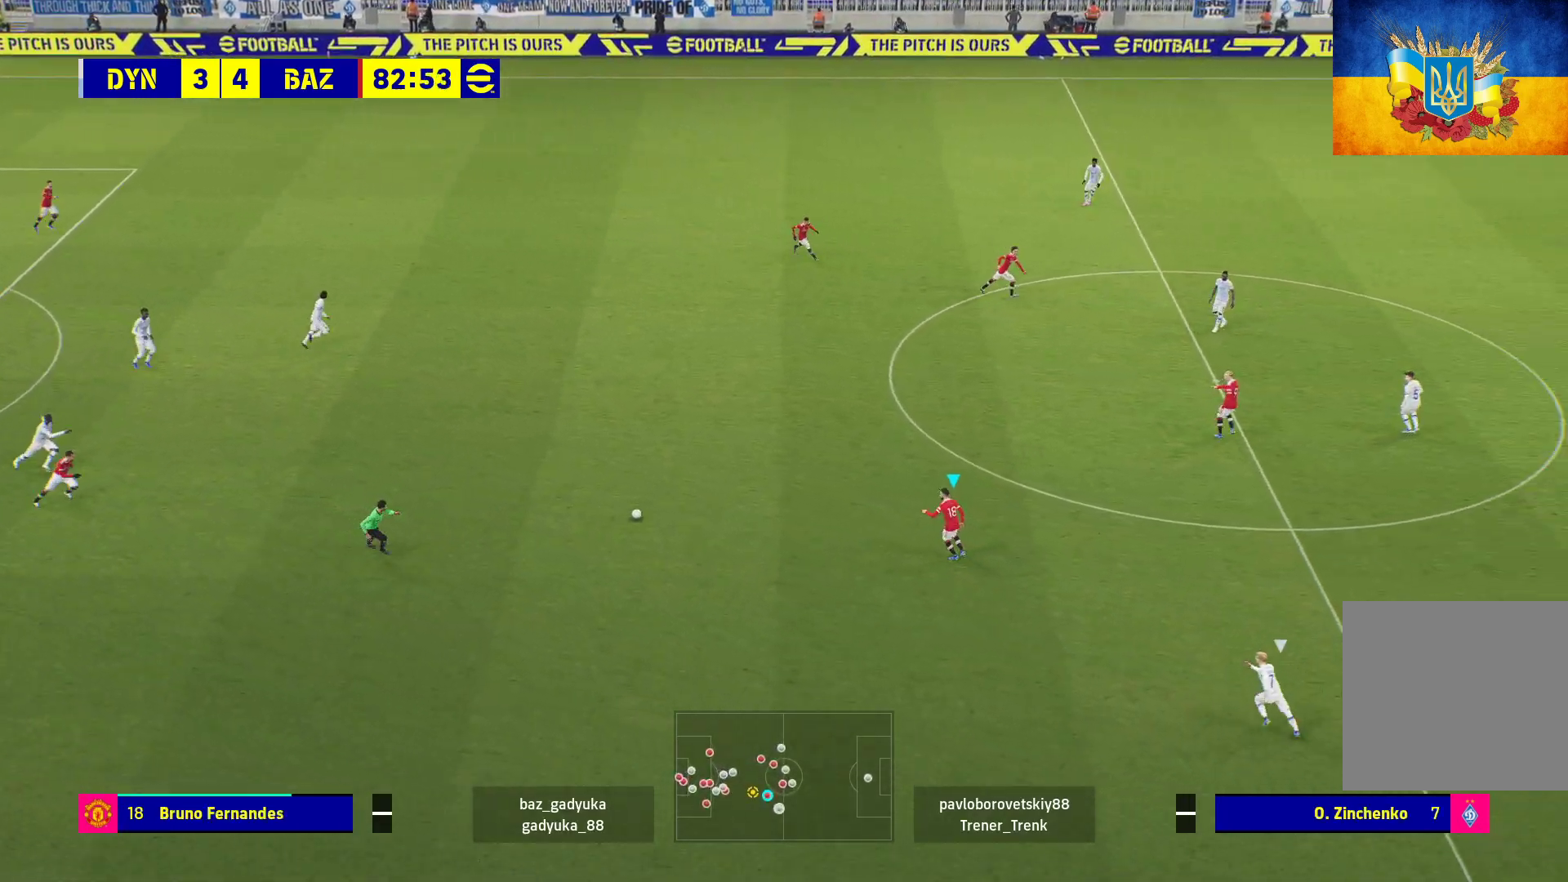
{"buttons": [], "left_stick": "up-right", "right_stick": "center", "events": [[50, "left_stick", "up-right"]]}
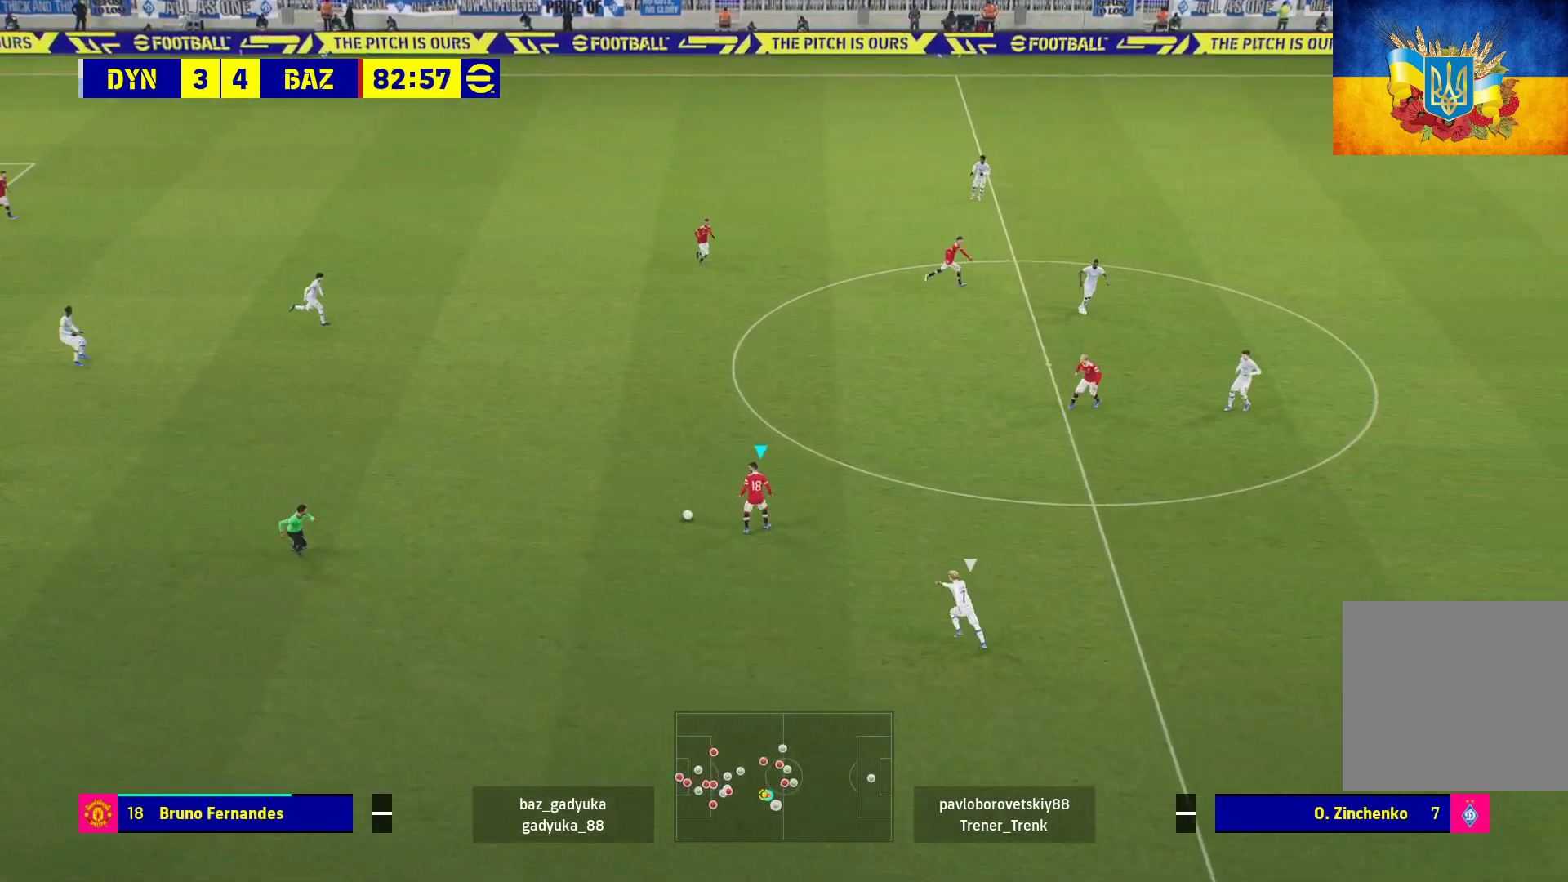
{"buttons": [], "left_stick": "center", "right_stick": "center", "events": [[150, "L1", "down"], [167, "A", "down"], [167, "L3", "down"], [300, "A", "up"], [350, "L3", "up"], [400, "L1", "up"], [483, "left_stick", "center"]]}